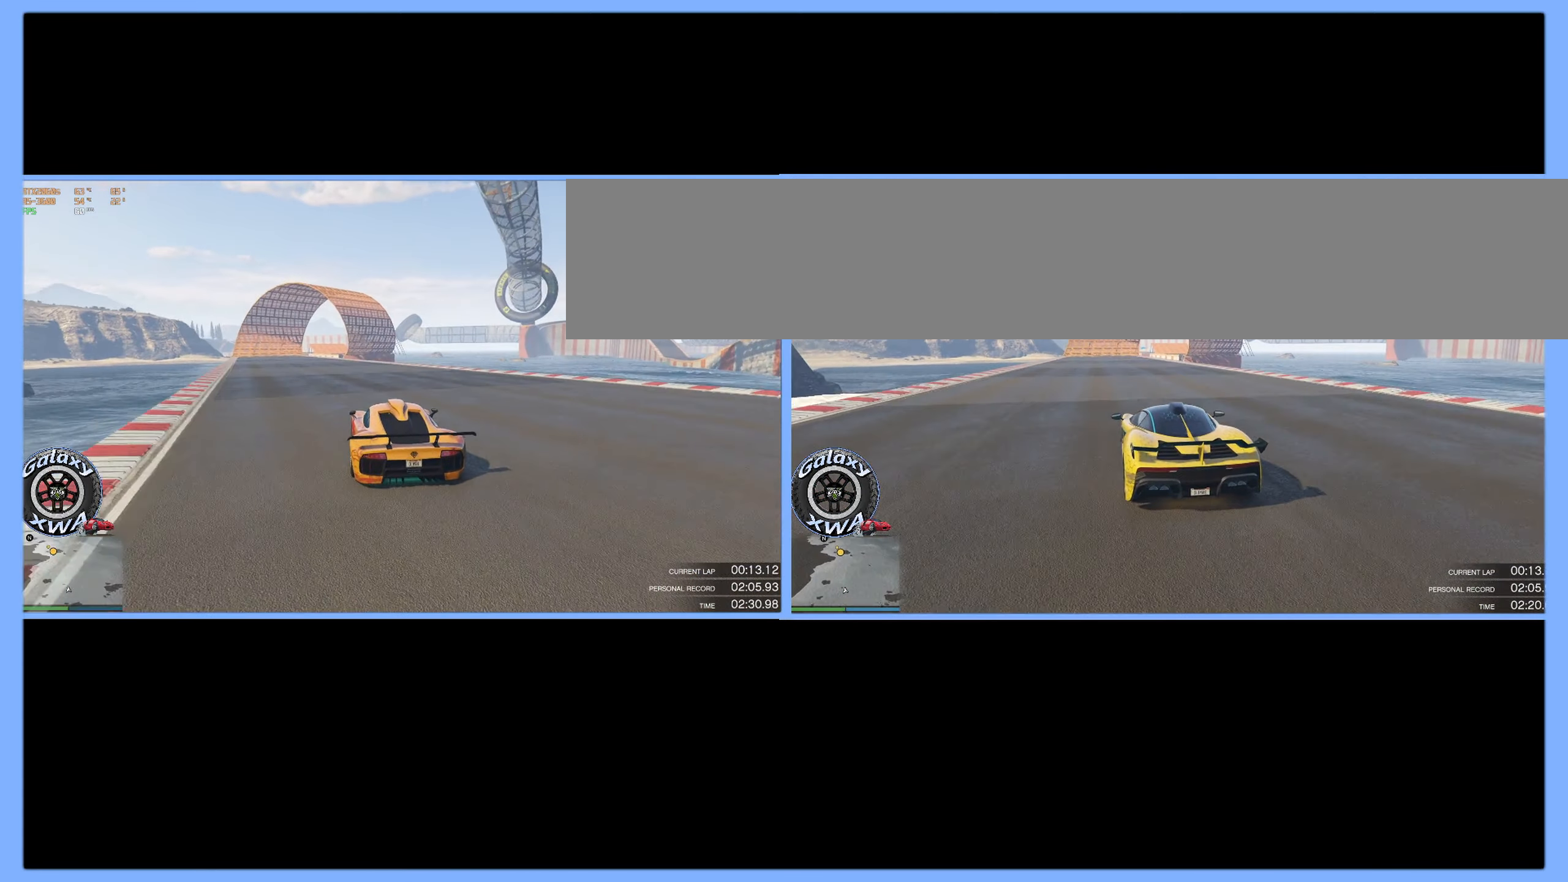
Gameplay with a controller (Xbox layout); each line is a JSON object with the inputs held at the frame after it. "events" lists button and stick changes between this image and that frame as [ms after this image, input, new state], when the widget could be followed in between. Not read: right_stick.
{"buttons": ["R2"], "left_stick": "up-left", "events": []}
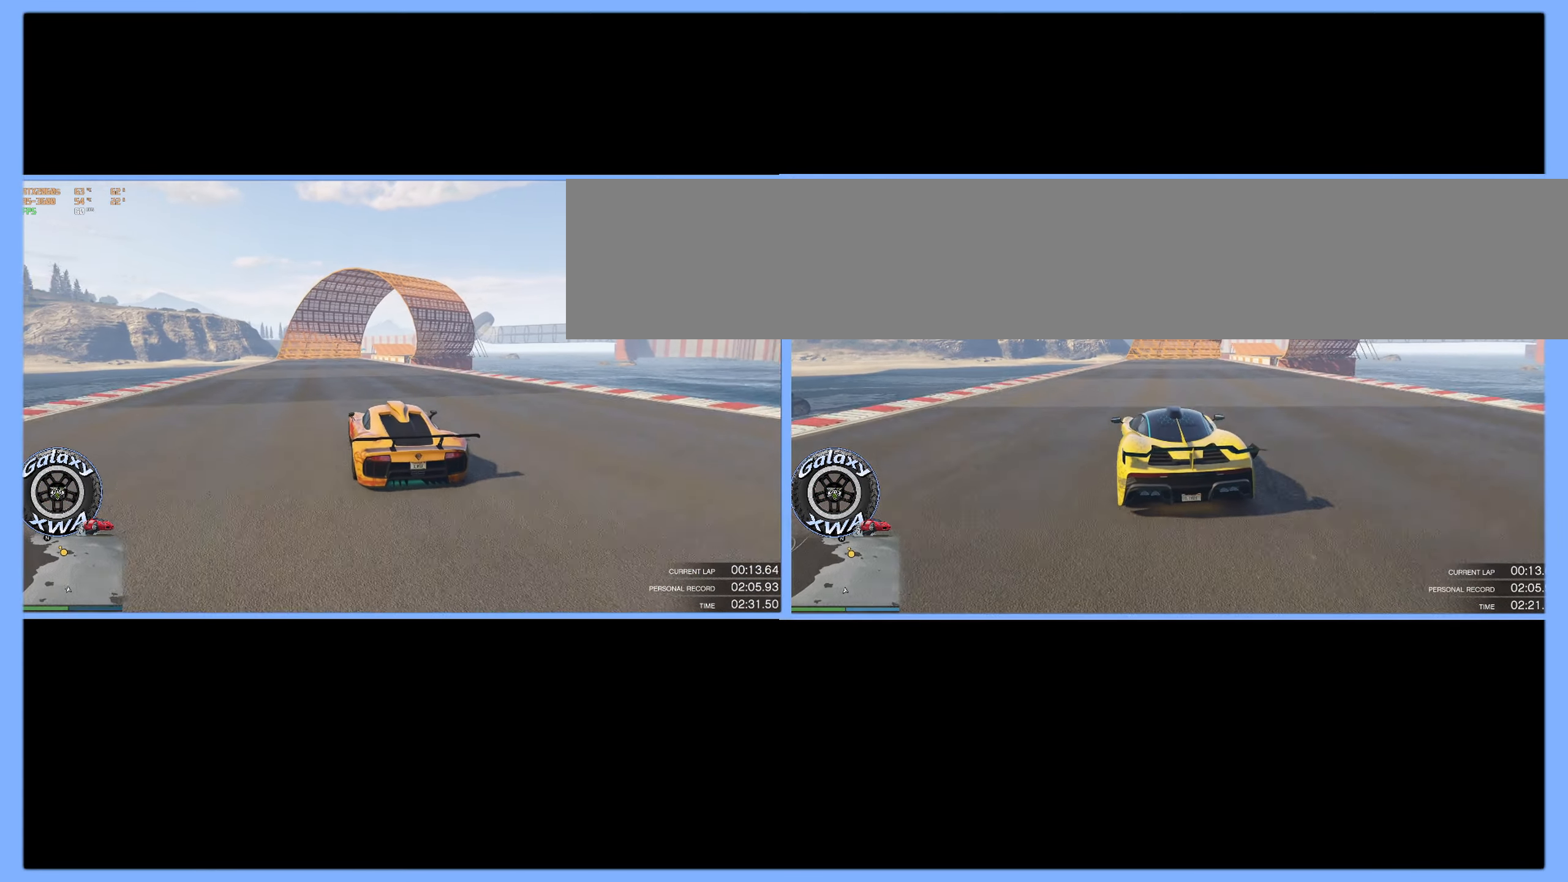
{"buttons": ["R2"], "left_stick": "center", "events": [[150, "left_stick", "center"]]}
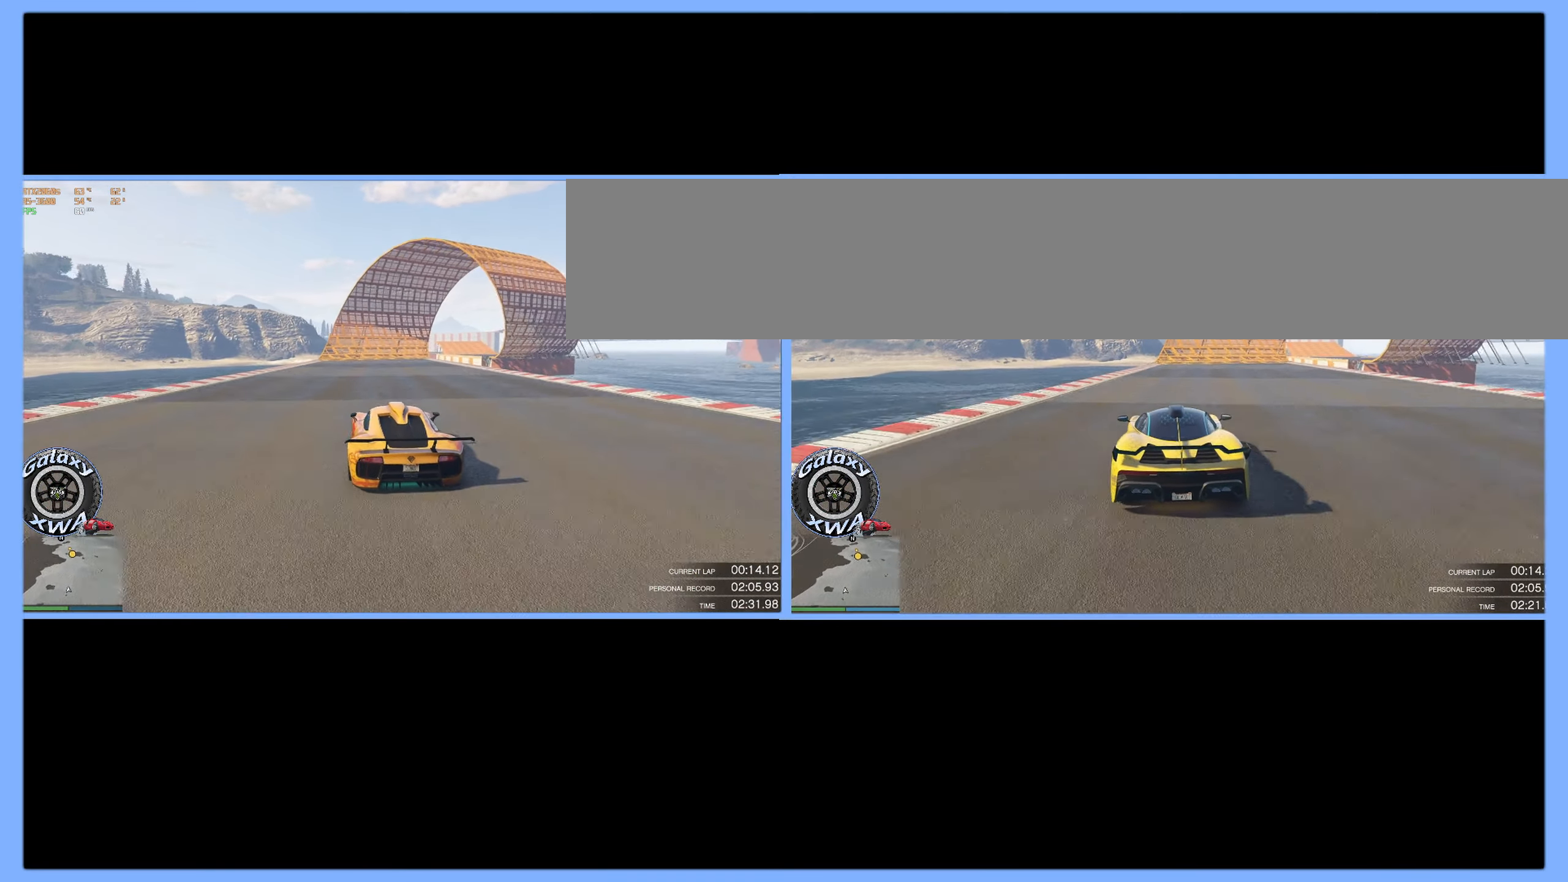
{"buttons": ["R2"], "left_stick": "center", "events": [[50, "left_stick", "right"], [283, "left_stick", "center"]]}
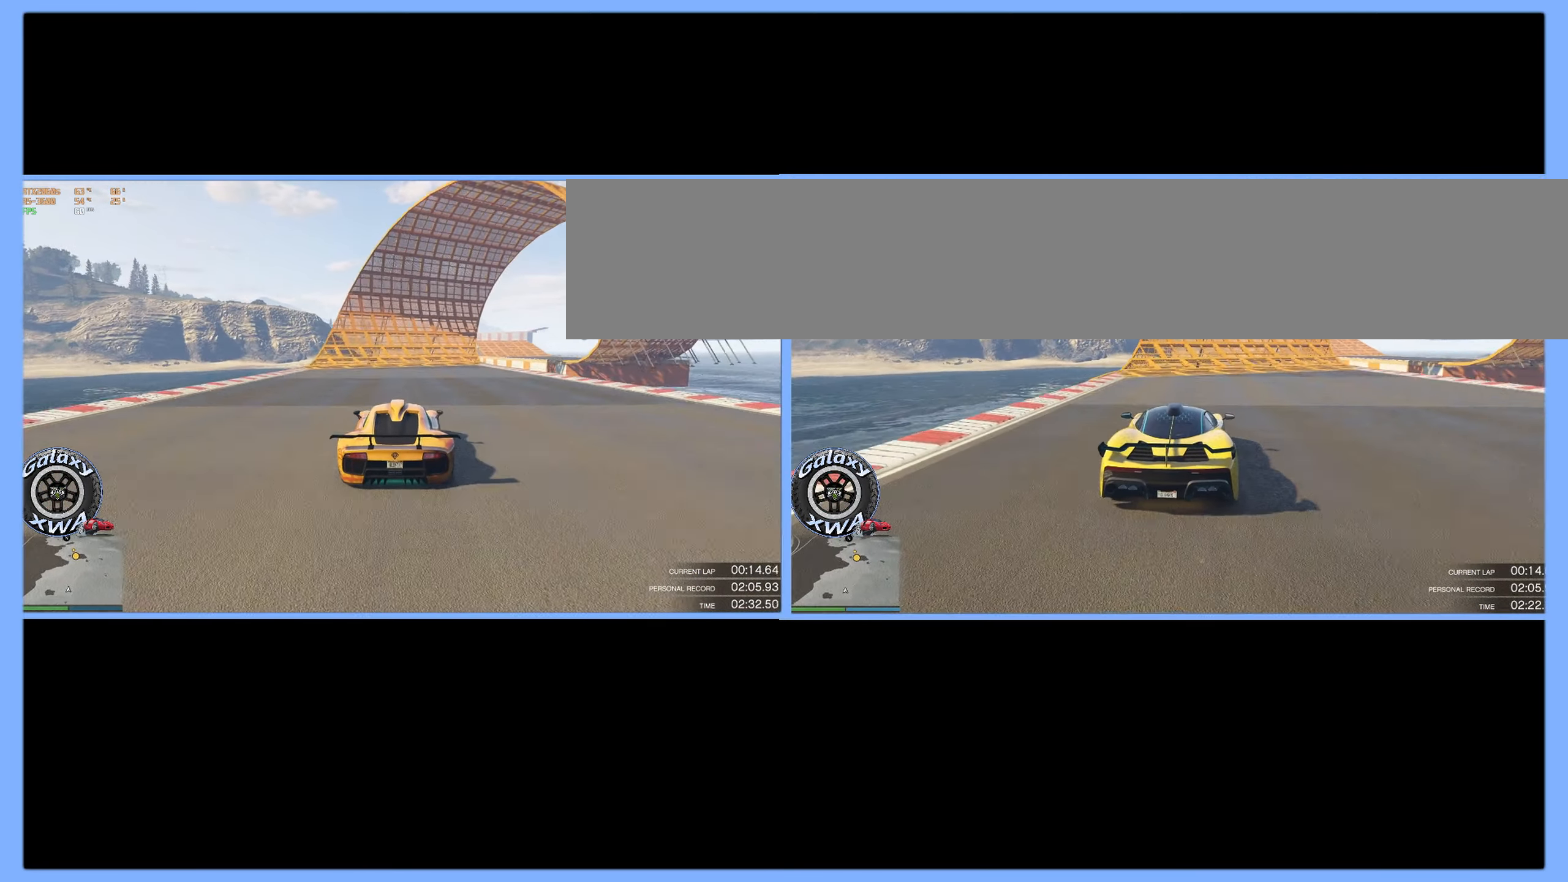
{"buttons": ["R2"], "left_stick": "center", "events": []}
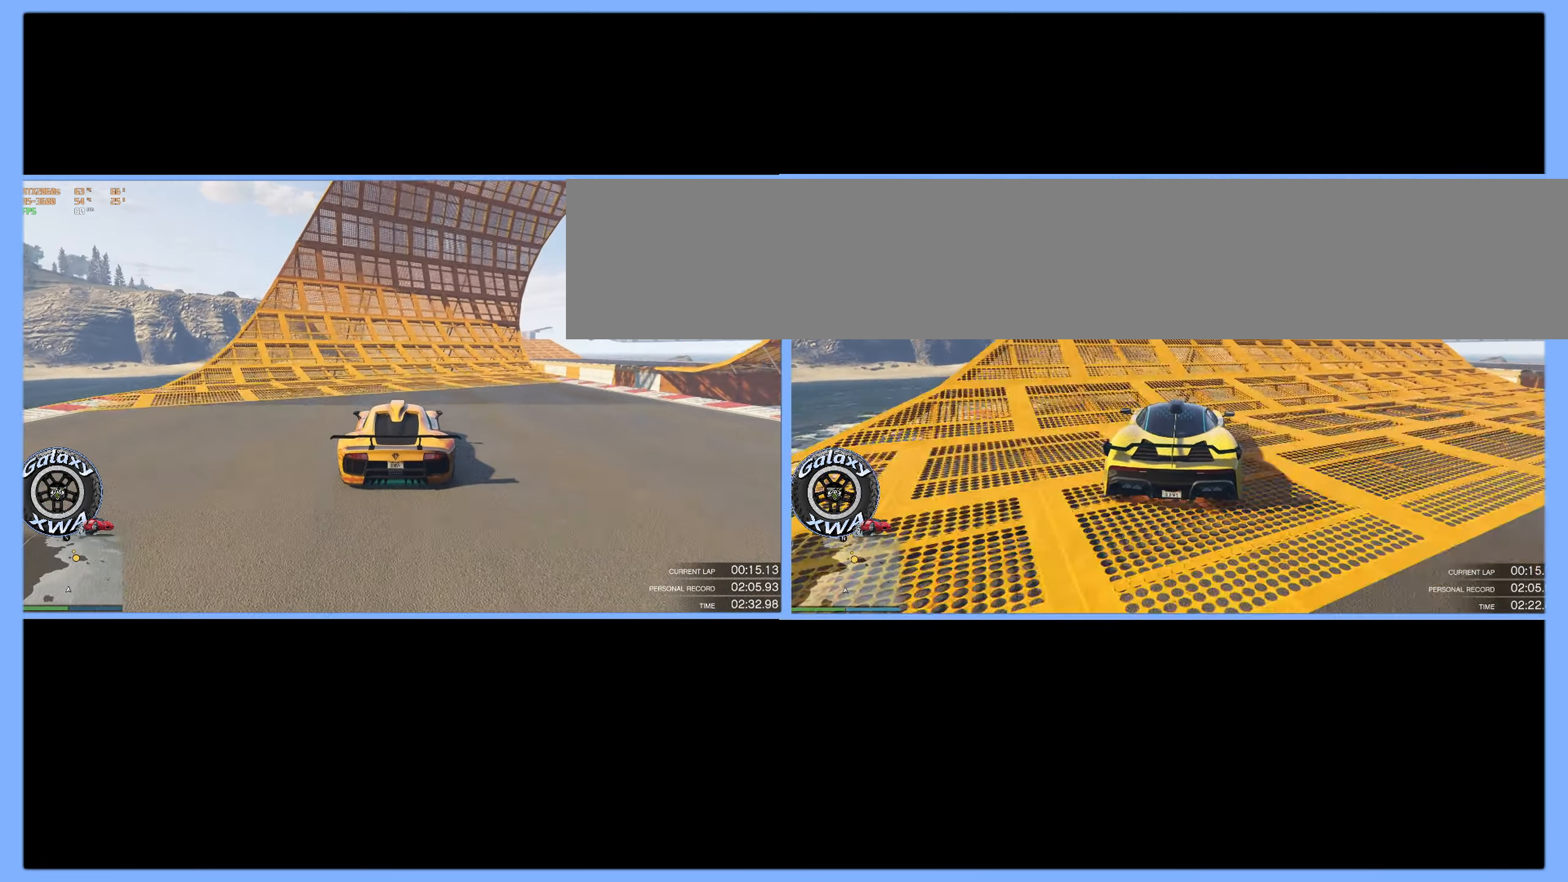
{"buttons": ["R2"], "left_stick": "center", "events": []}
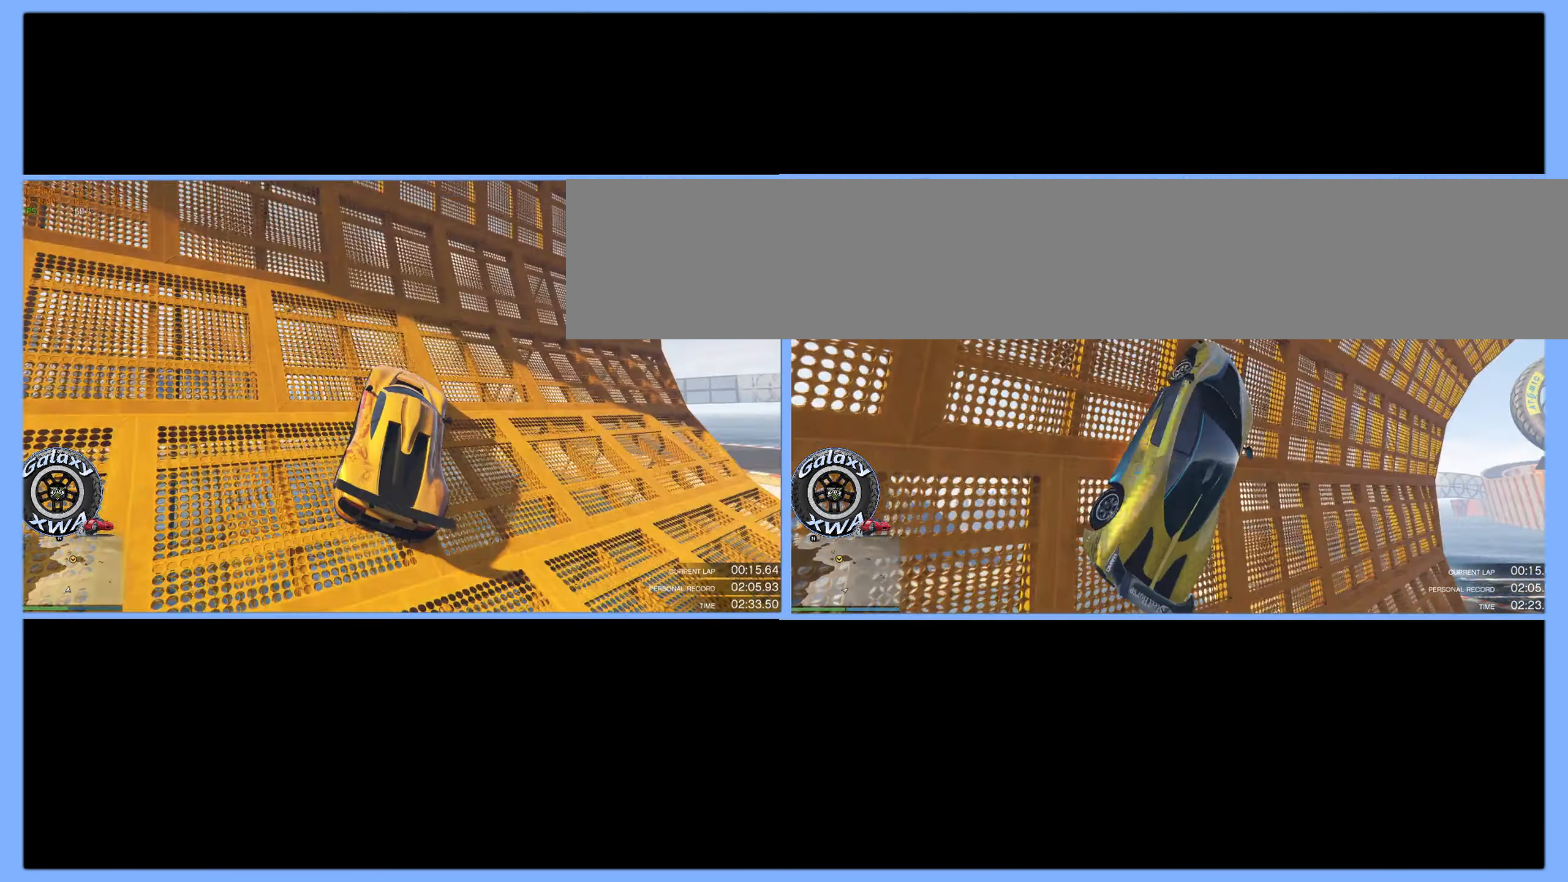
{"buttons": ["R2"], "left_stick": "center", "events": []}
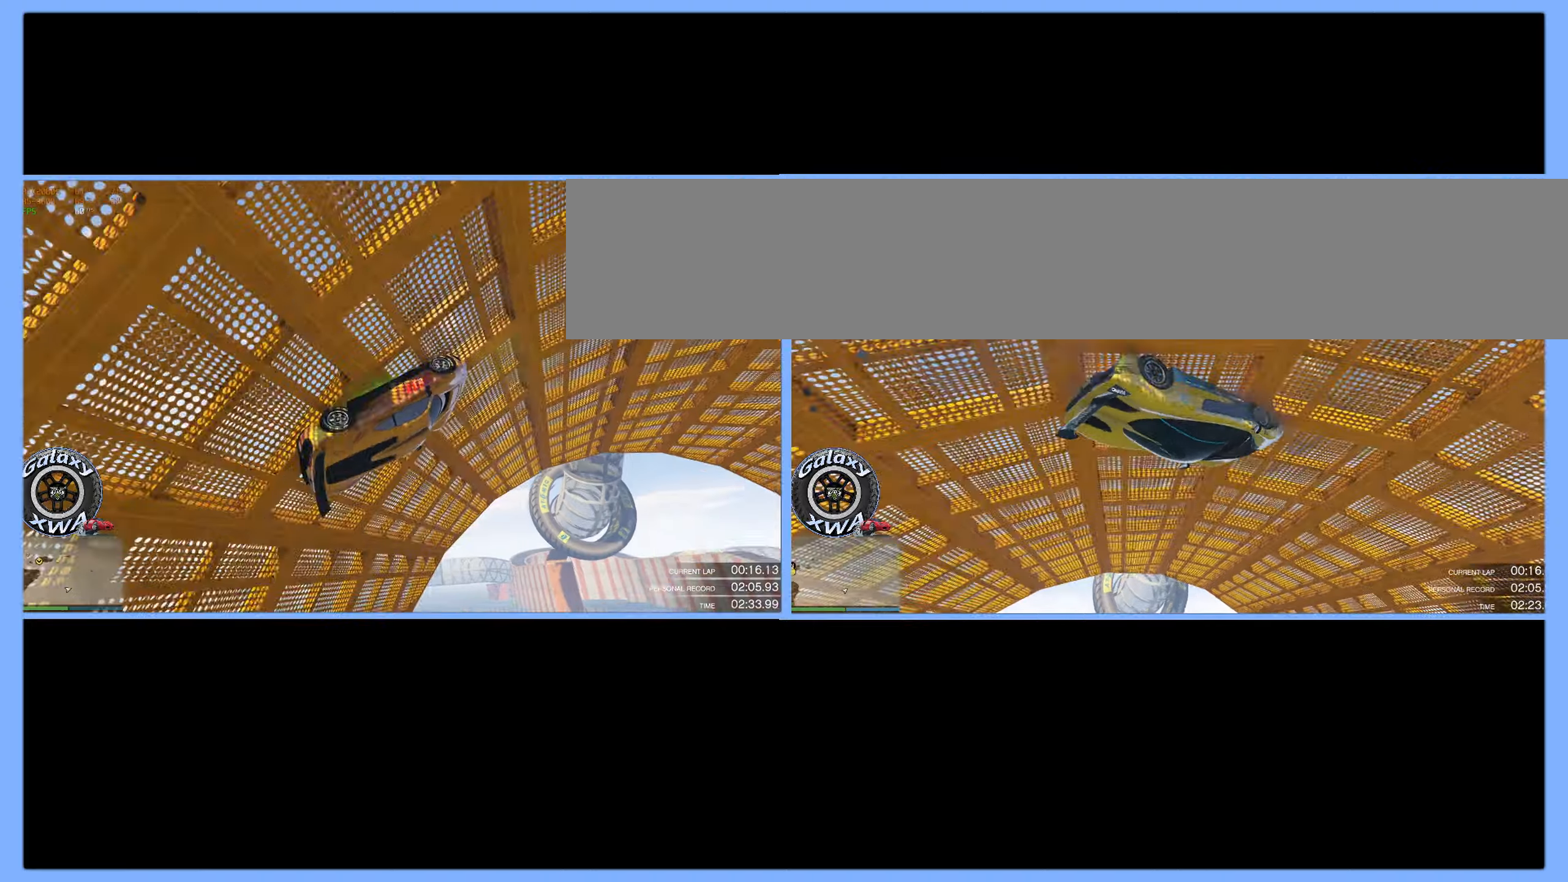
{"buttons": ["R2"], "left_stick": "center", "events": []}
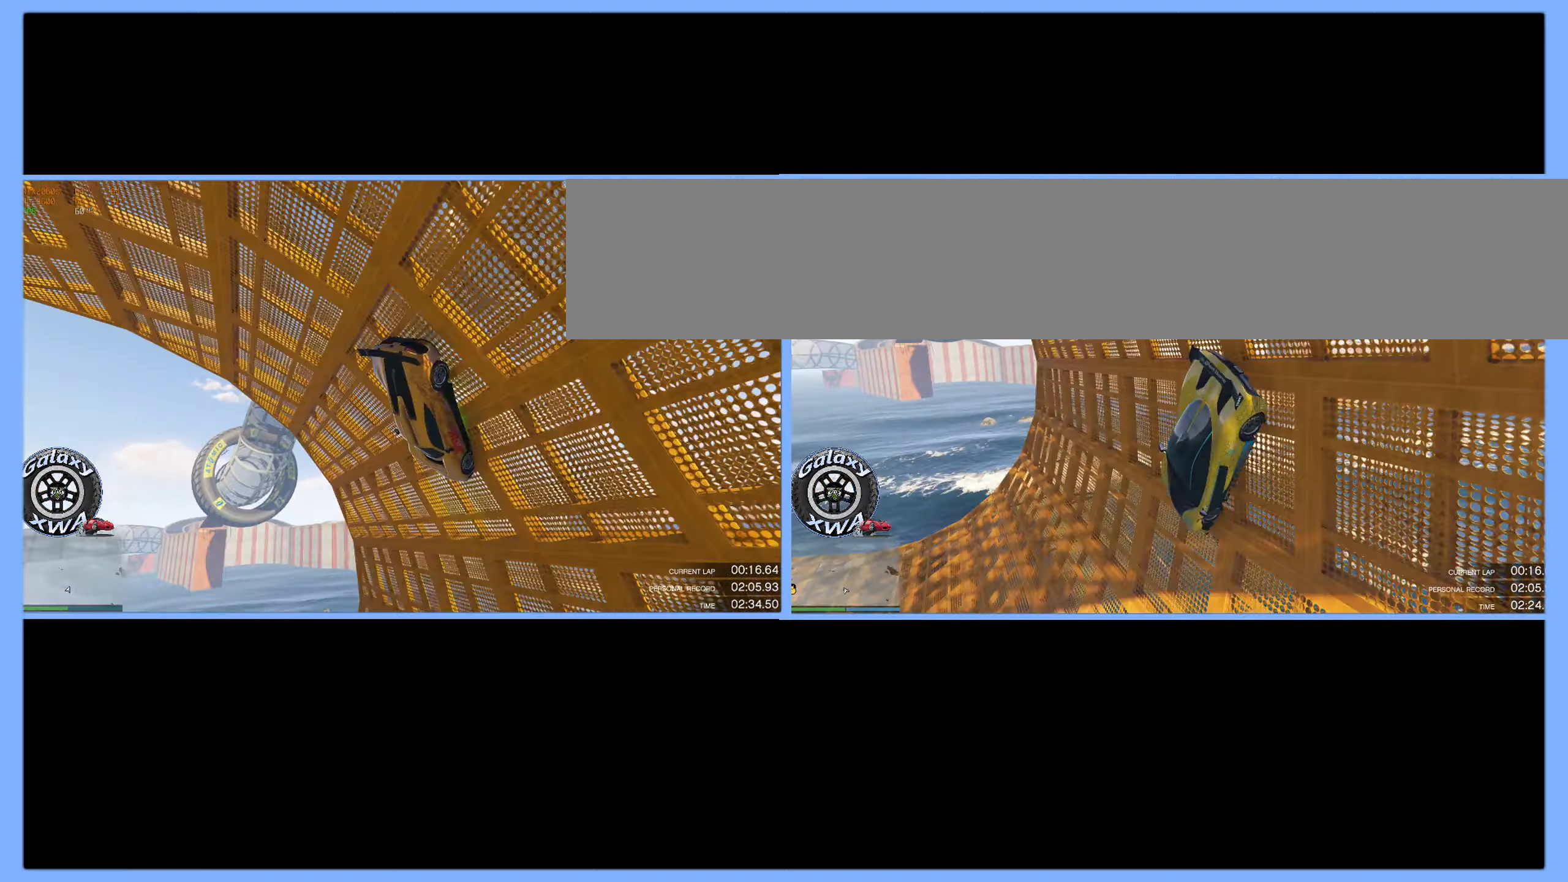
{"buttons": ["R2"], "left_stick": "center", "events": [[67, "left_stick", "up-left"], [234, "left_stick", "center"]]}
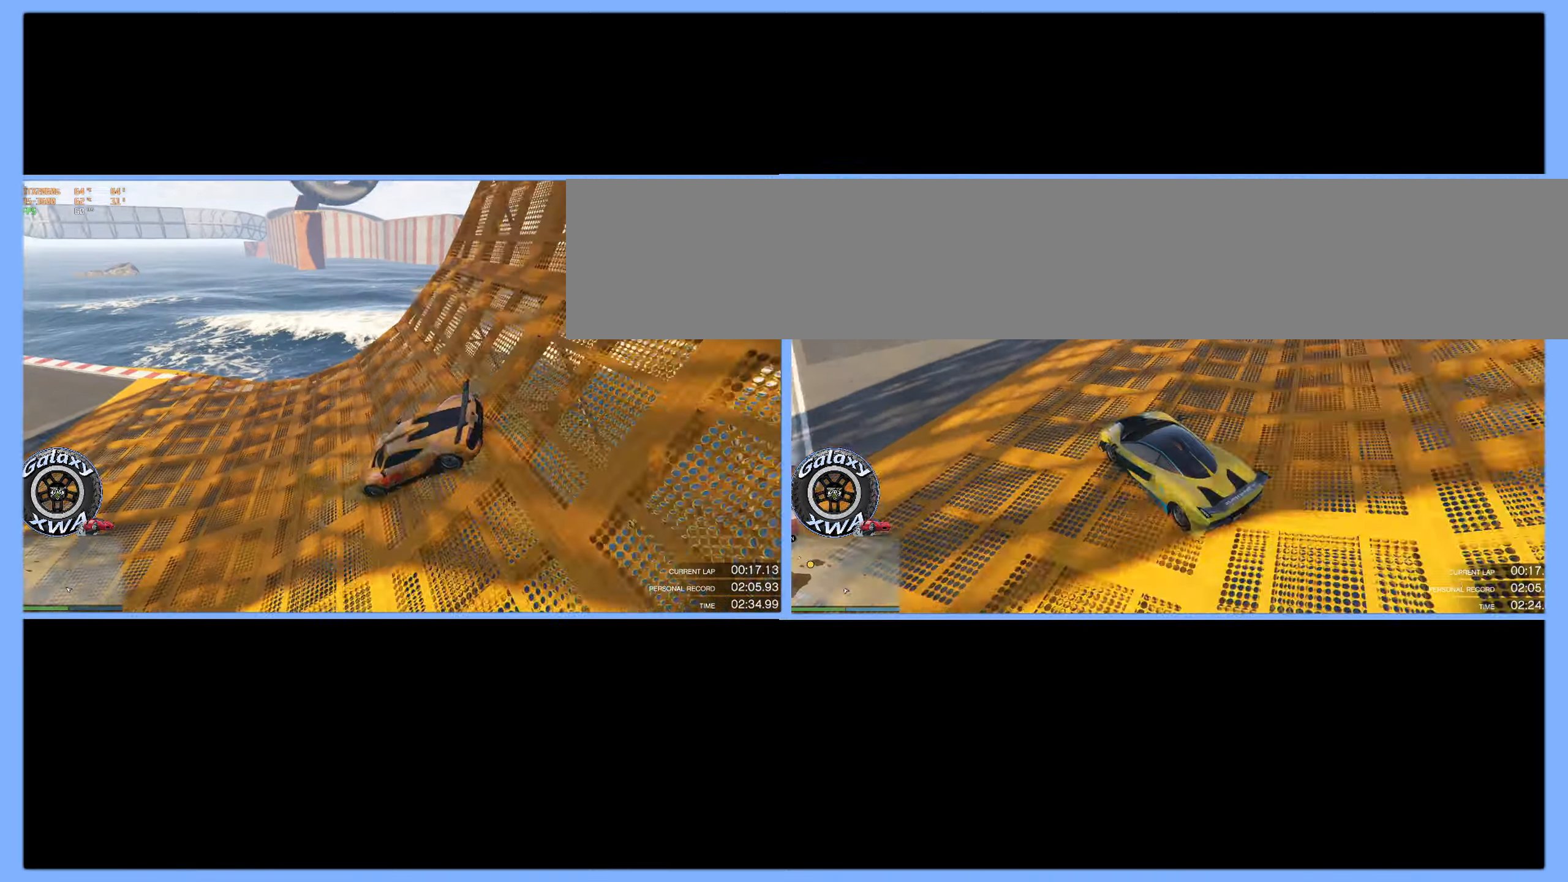
{"buttons": ["R2"], "left_stick": "center", "events": [[250, "left_stick", "up-left"], [450, "left_stick", "center"]]}
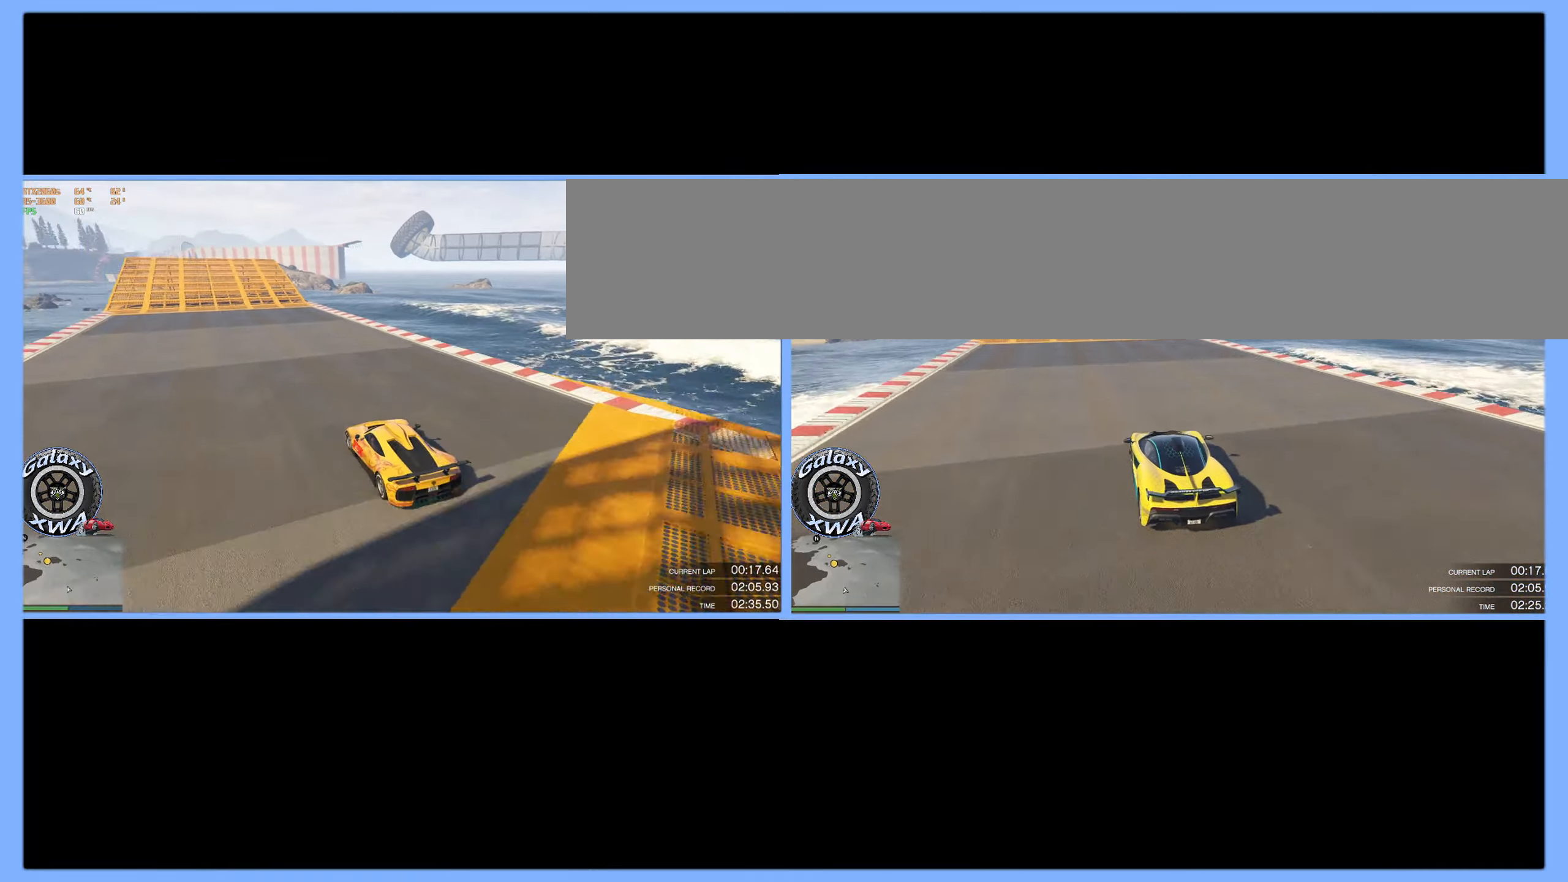
{"buttons": ["R2"], "left_stick": "center", "events": [[267, "left_stick", "right"], [434, "left_stick", "center"]]}
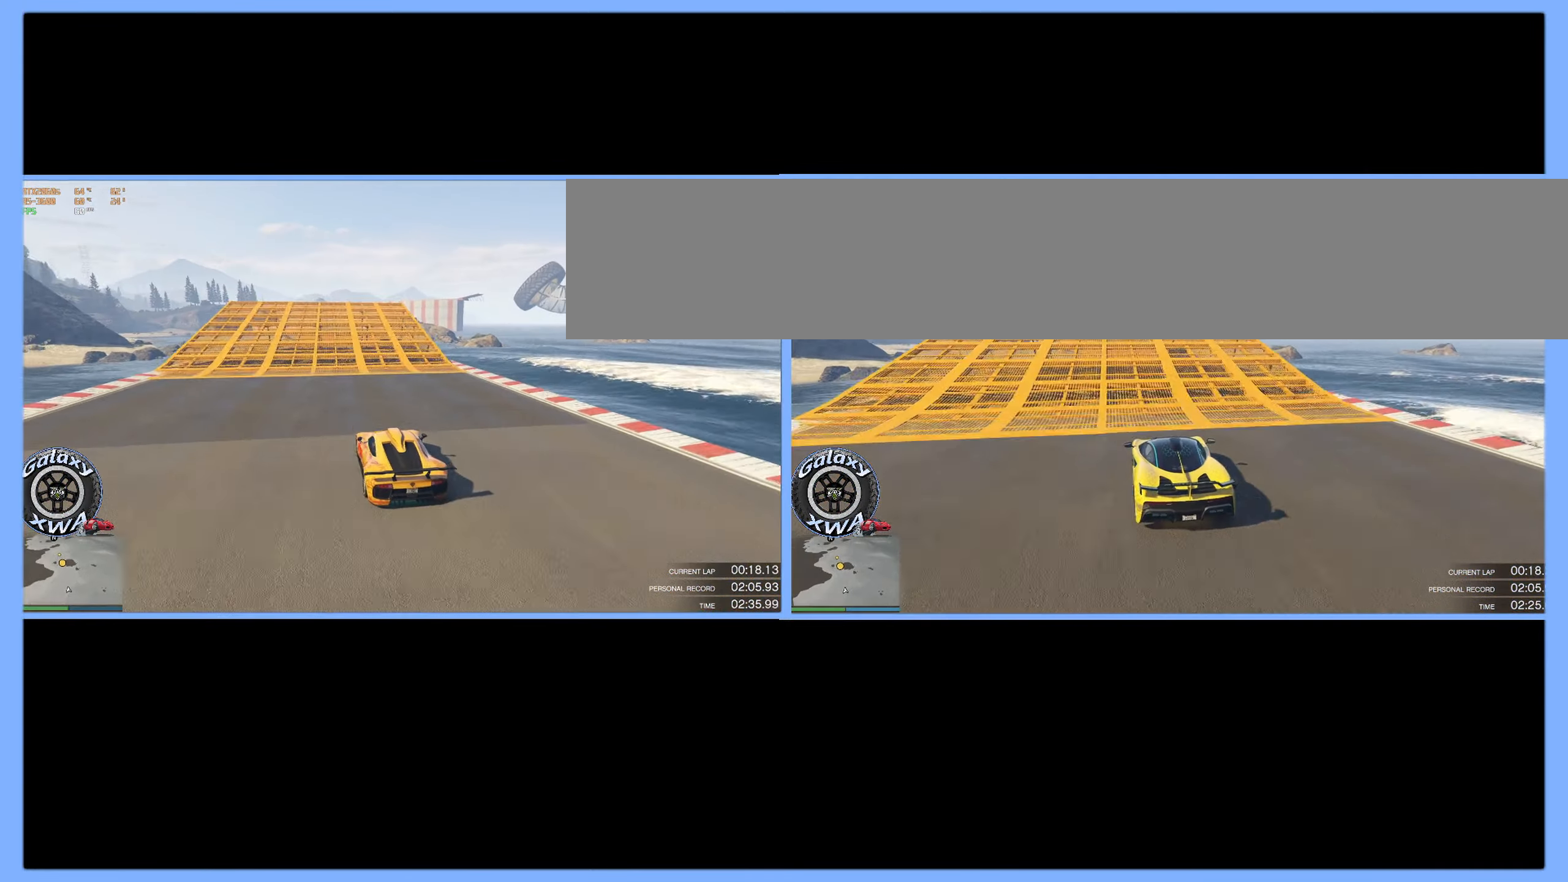
{"buttons": ["R2"], "left_stick": "center", "events": [[84, "left_stick", "right"], [167, "left_stick", "center"]]}
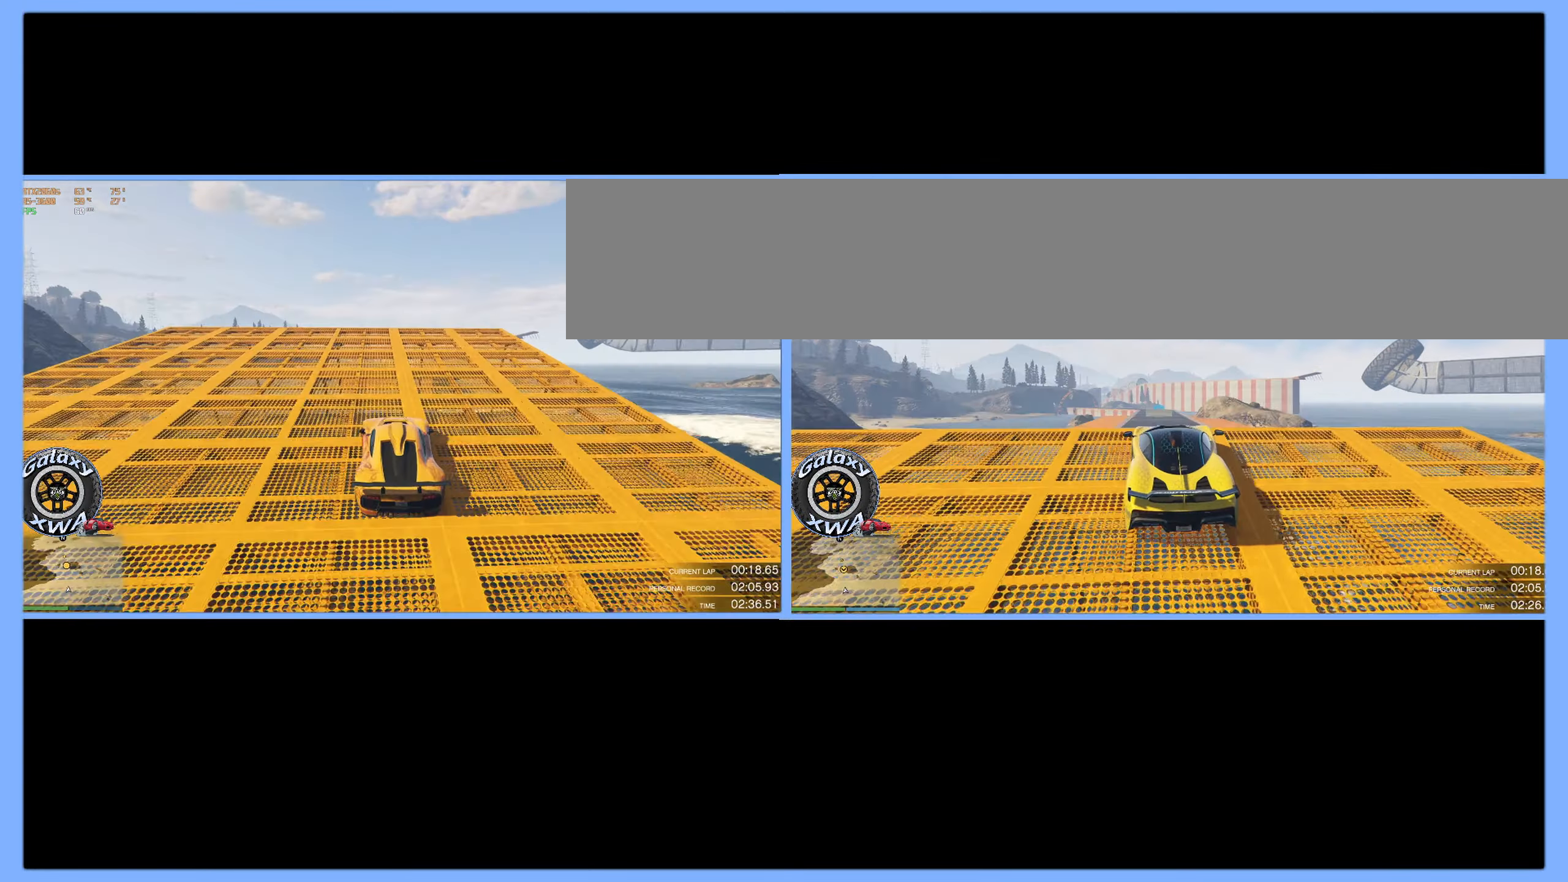
{"buttons": ["R2"], "left_stick": "up", "events": [[150, "left_stick", "up"]]}
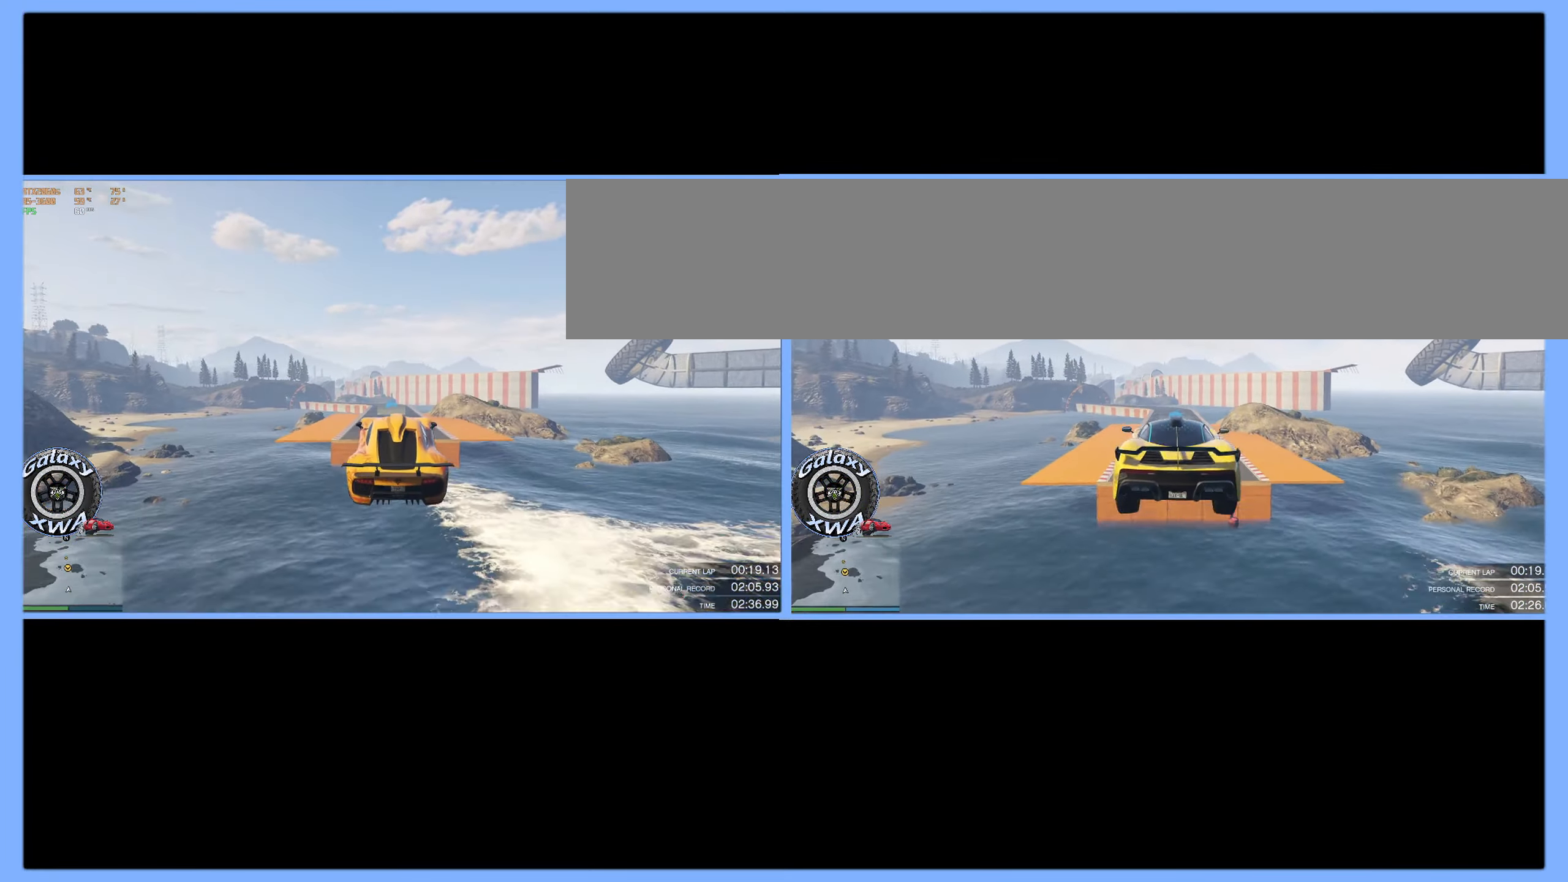
{"buttons": ["R2"], "left_stick": "center", "events": [[450, "left_stick", "center"]]}
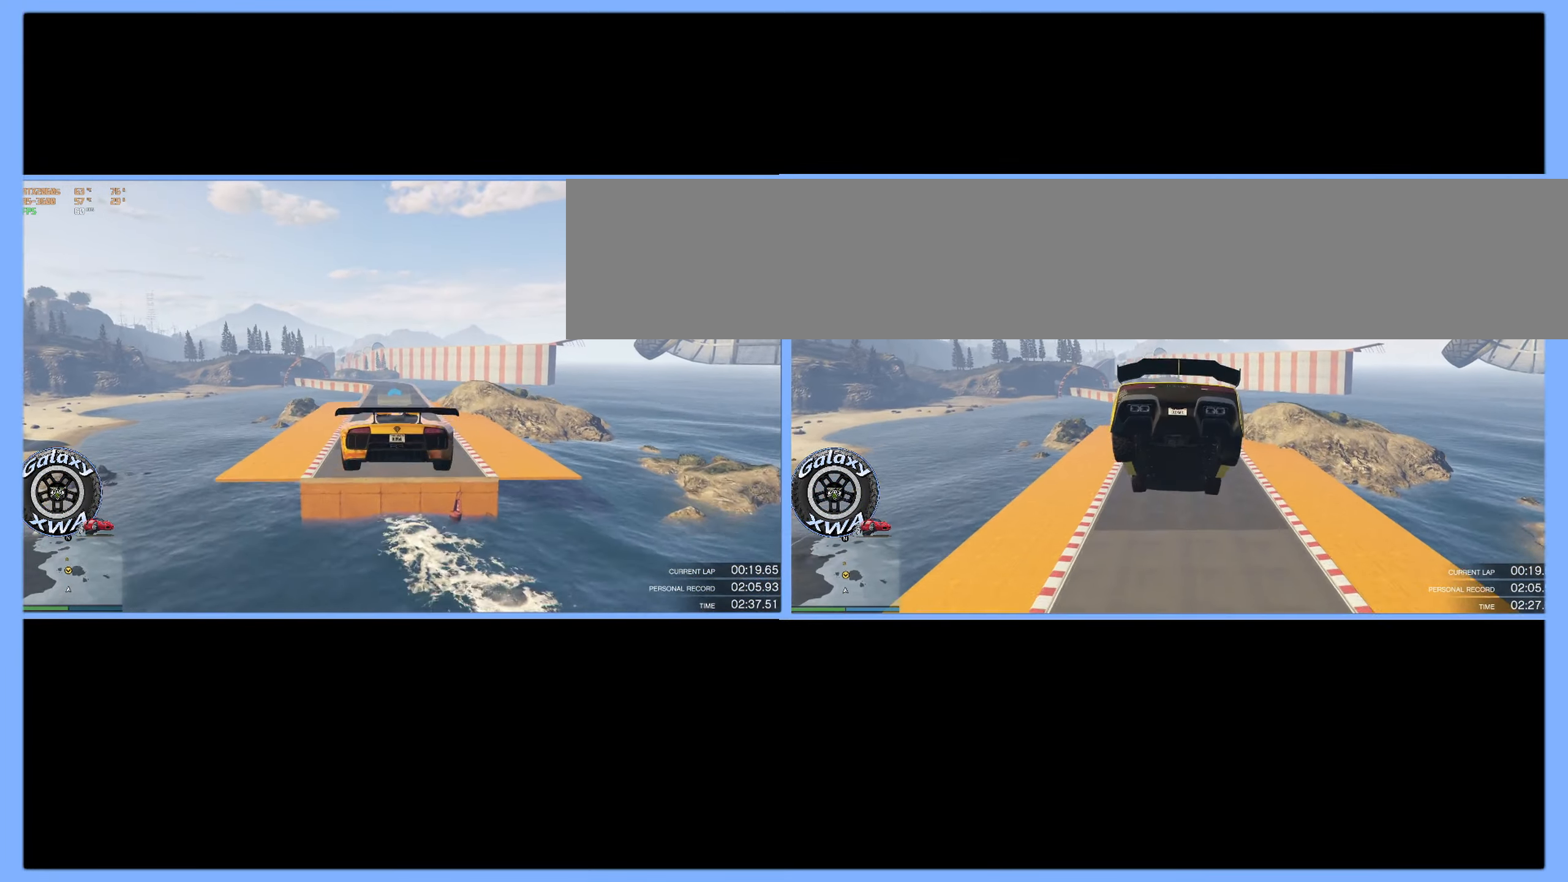
{"buttons": ["R2"], "left_stick": "down", "events": [[117, "left_stick", "down"]]}
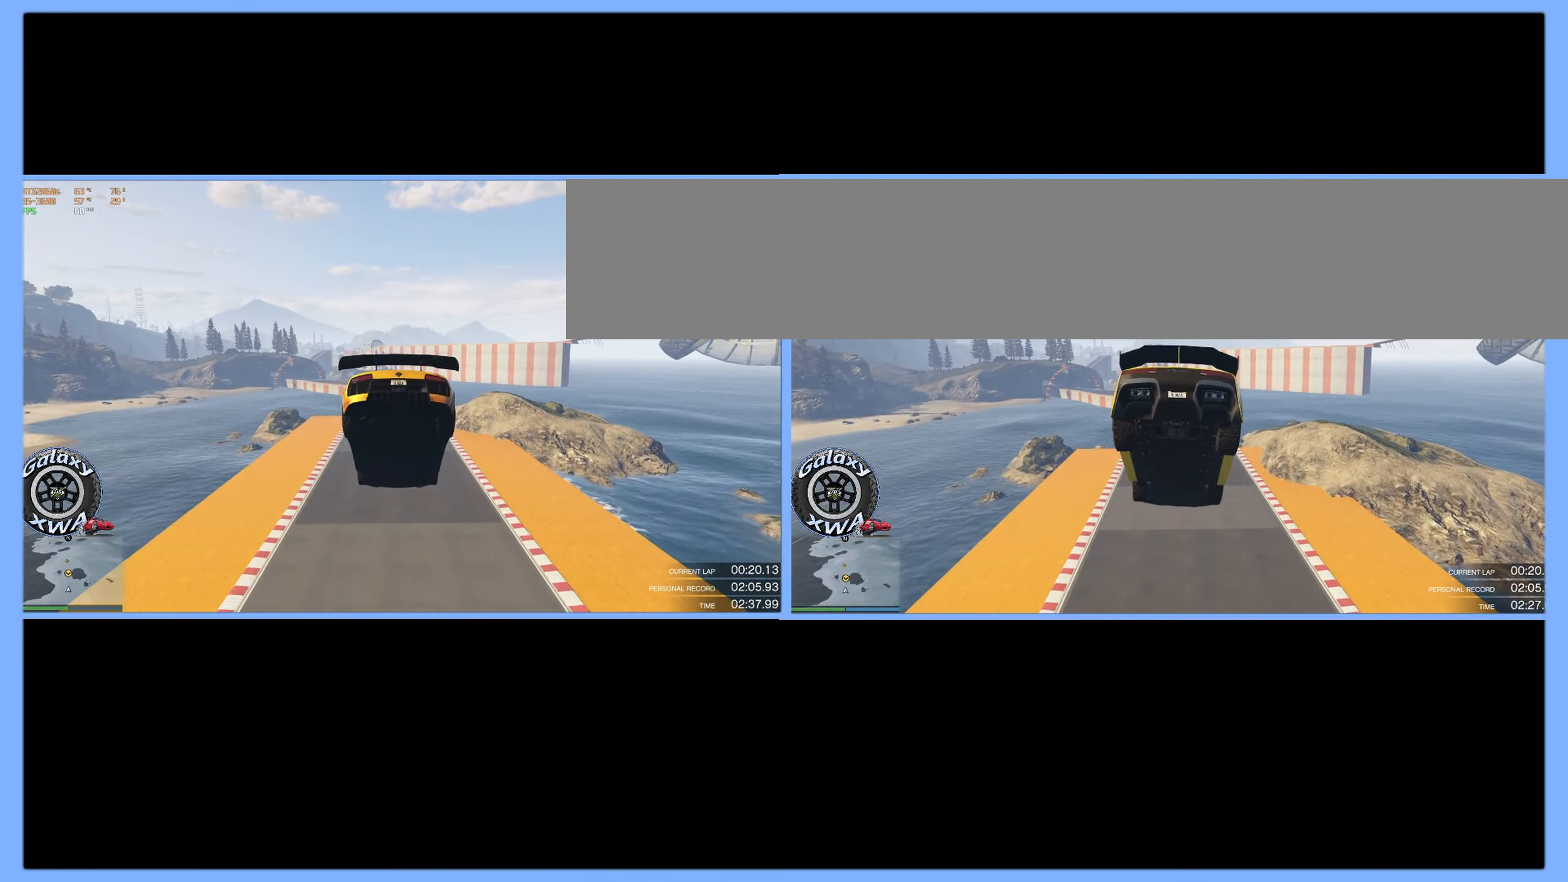
{"buttons": ["R2"], "left_stick": "down", "events": []}
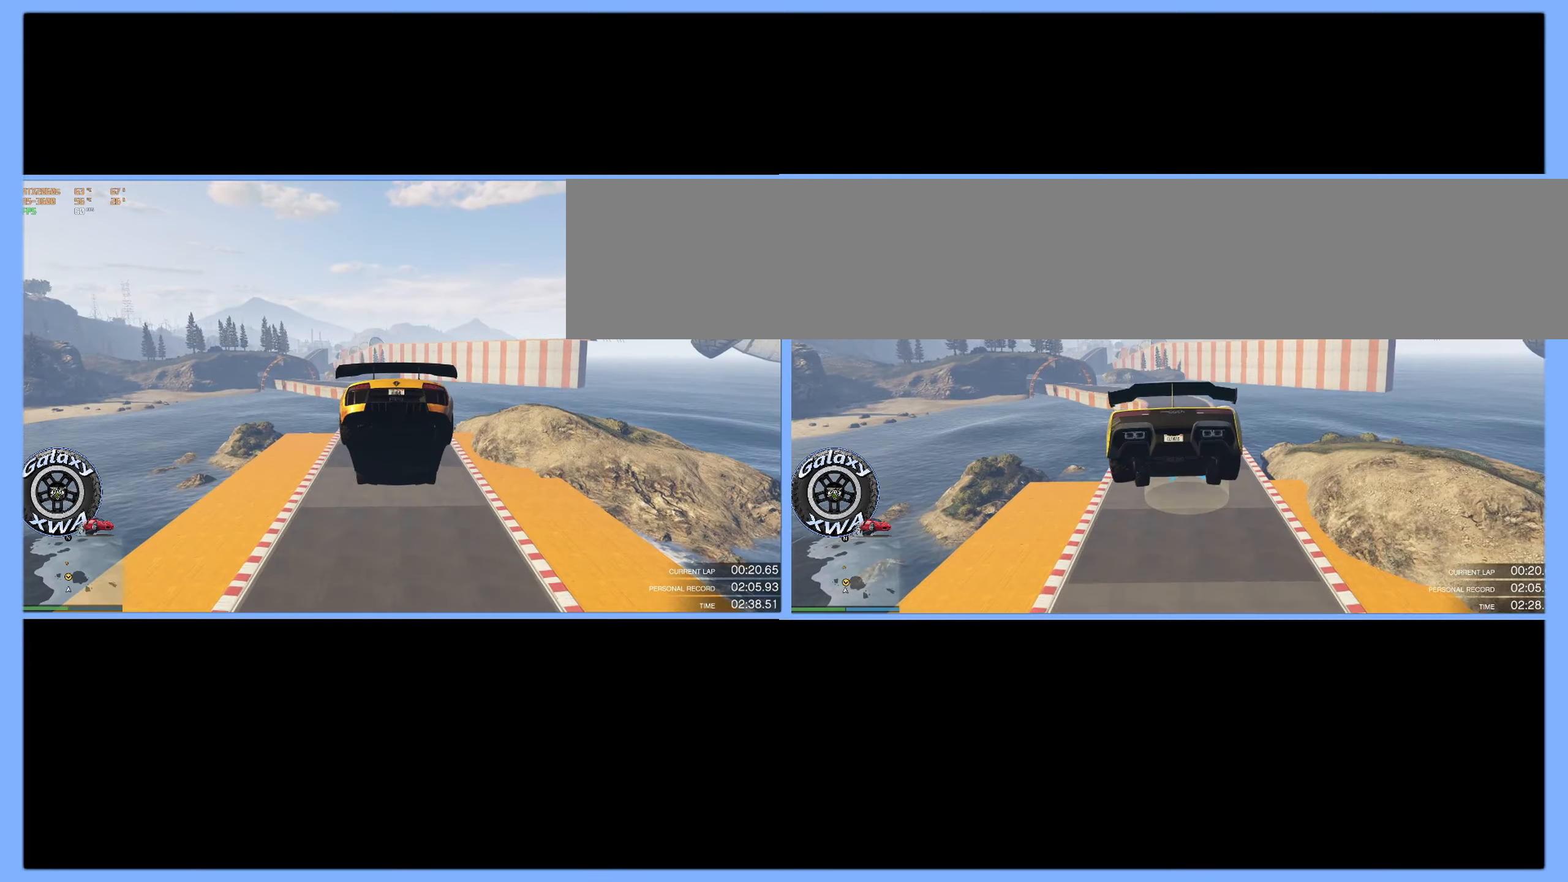
{"buttons": ["R2"], "left_stick": "center", "events": [[317, "left_stick", "center"]]}
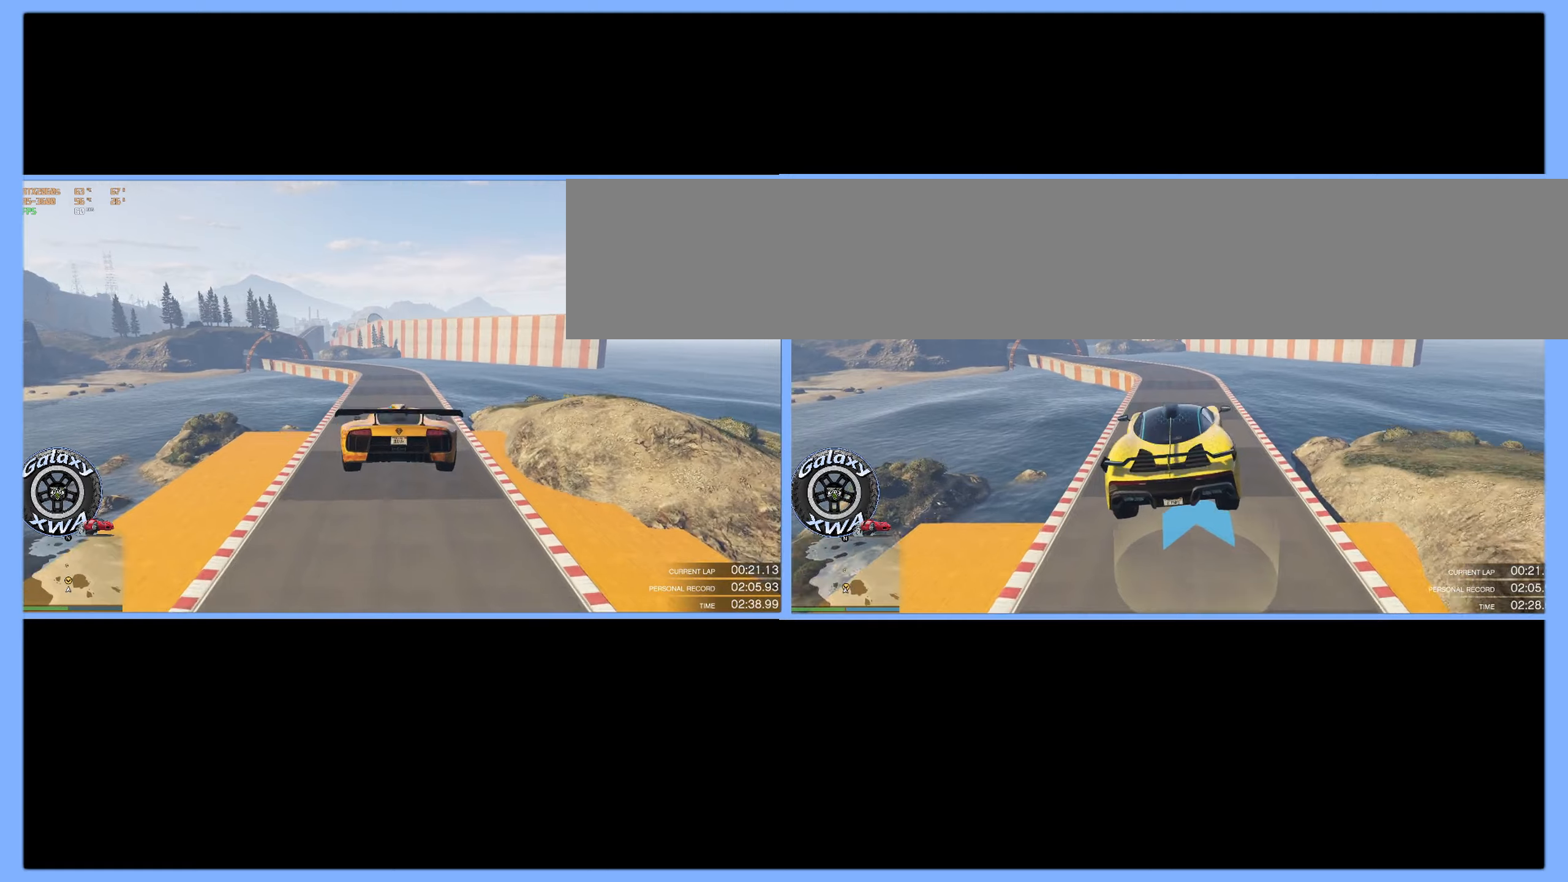
{"buttons": ["R2"], "left_stick": "up", "events": [[166, "left_stick", "up"]]}
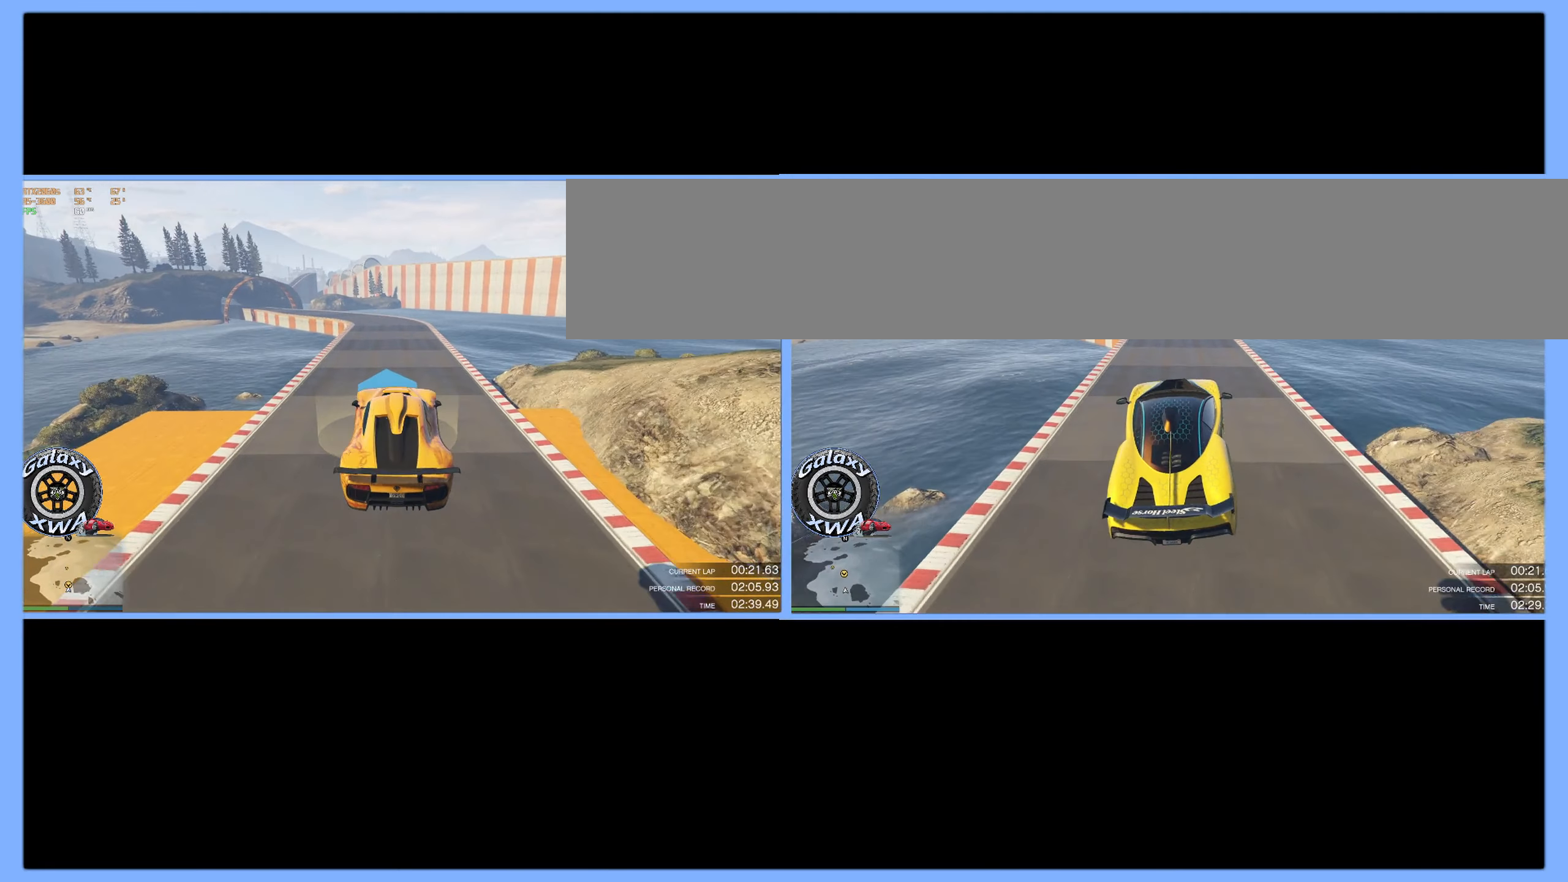
{"buttons": ["R2"], "left_stick": "center", "events": [[466, "left_stick", "center"]]}
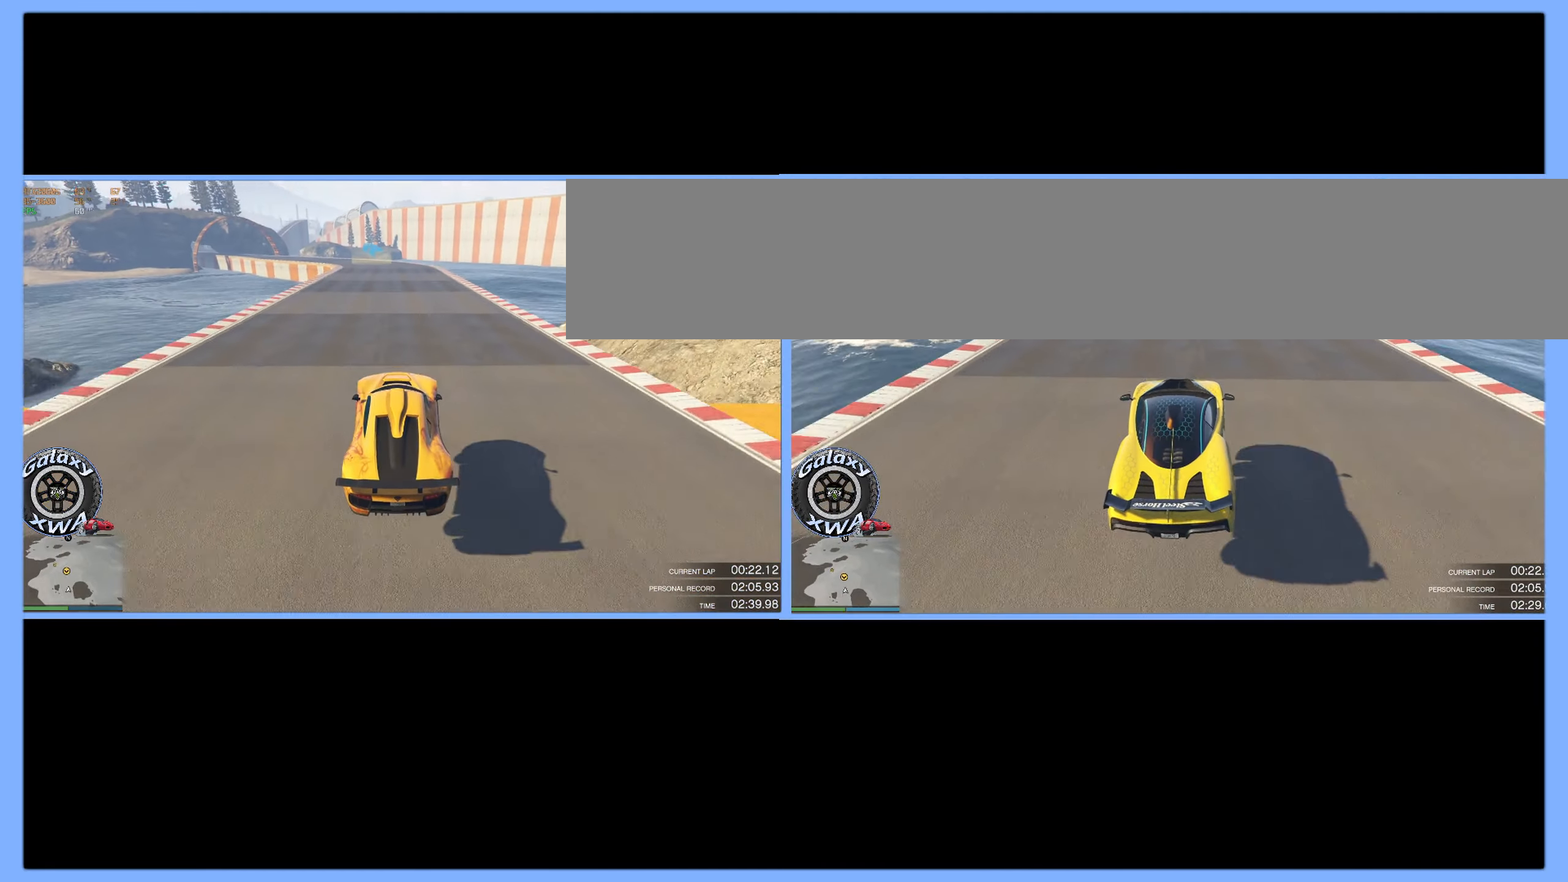
{"buttons": ["R2"], "left_stick": "center", "events": [[166, "left_stick", "up-left"], [366, "left_stick", "center"]]}
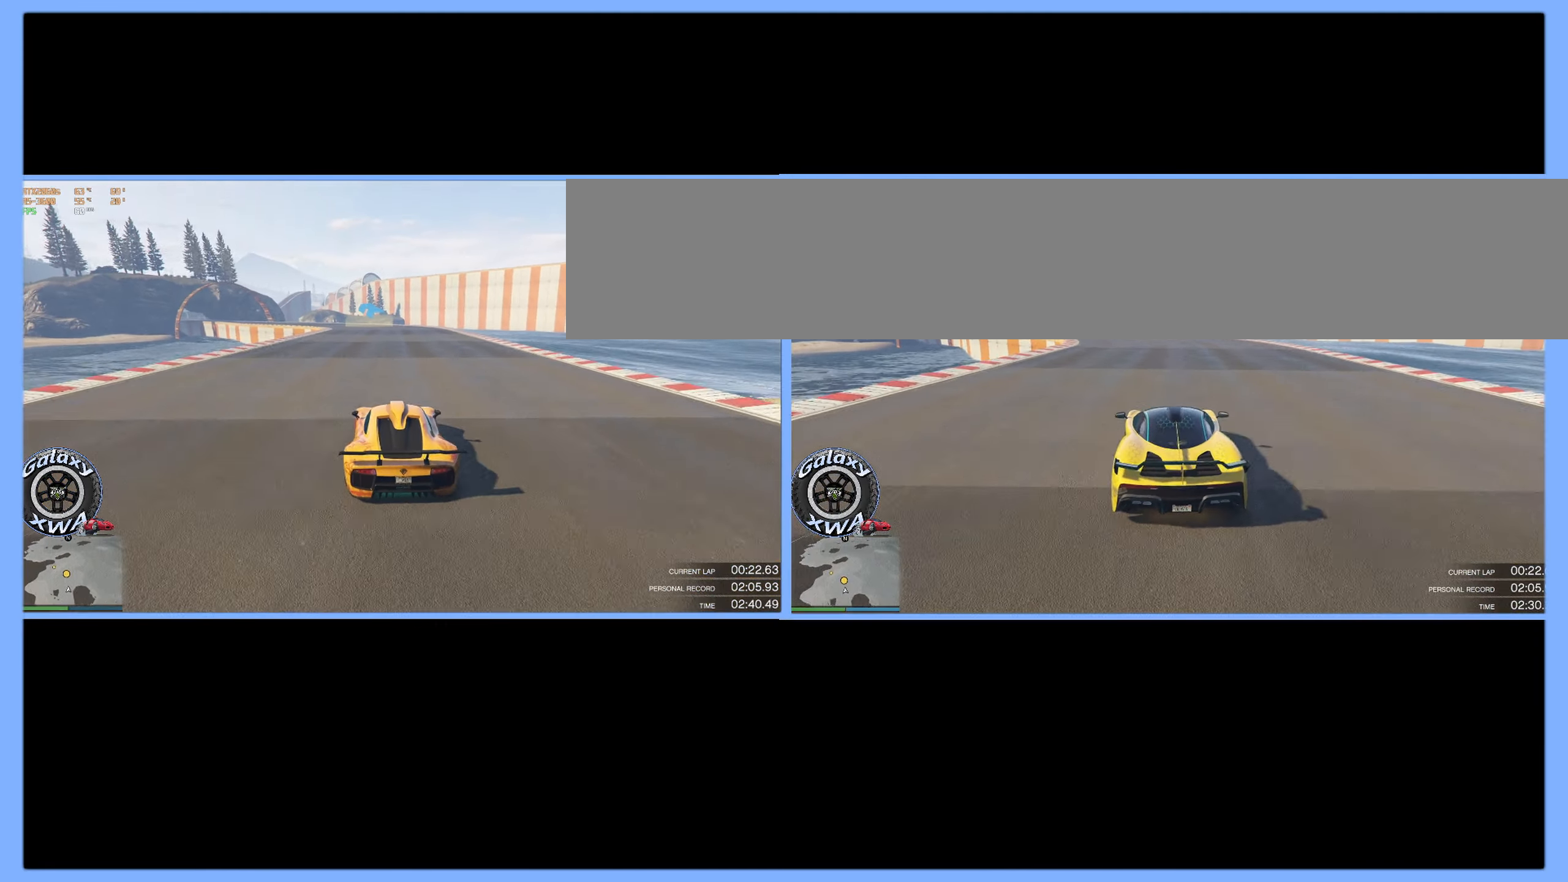
{"buttons": ["R2"], "left_stick": "up-left", "events": [[116, "left_stick", "up-left"], [350, "left_stick", "center"], [466, "left_stick", "up-left"]]}
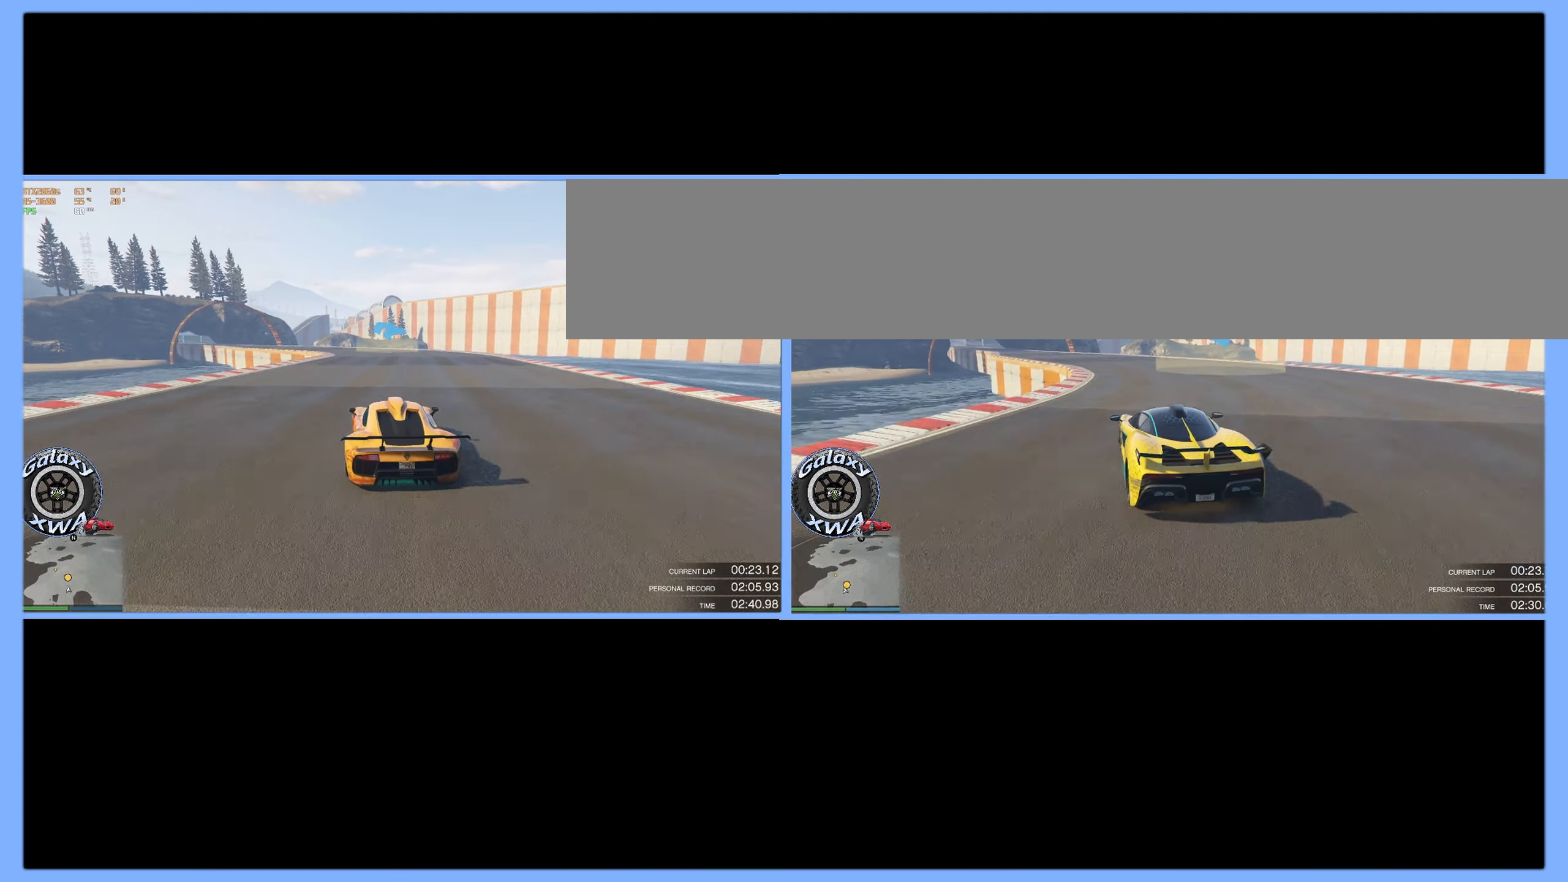
{"buttons": ["R2"], "left_stick": "up-left", "events": [[166, "left_stick", "center"], [366, "left_stick", "up-left"]]}
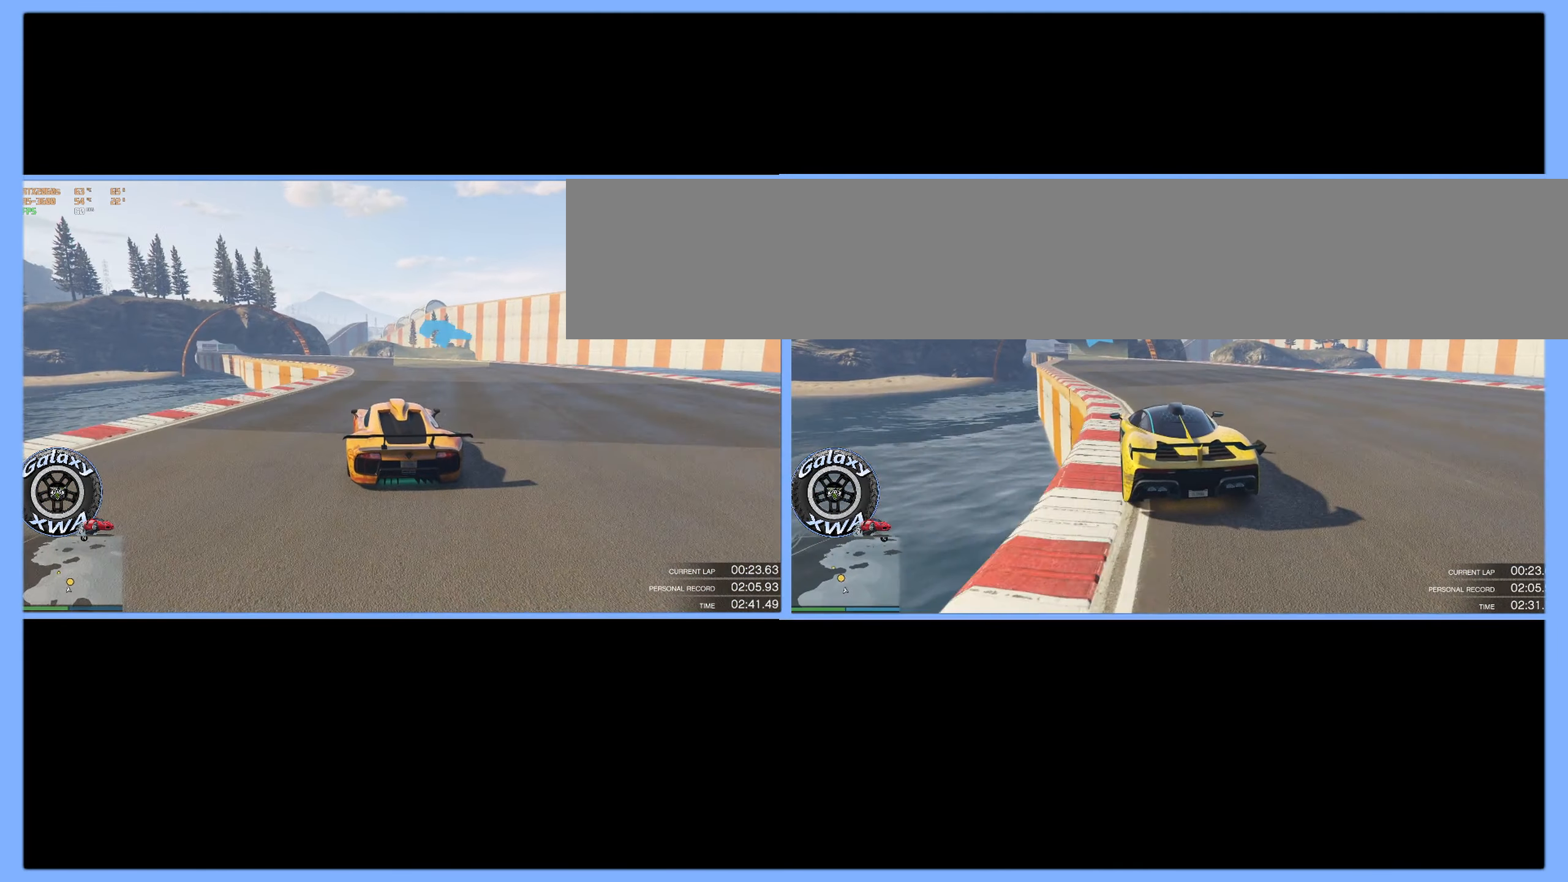
{"buttons": ["R2"], "left_stick": "up-left", "events": []}
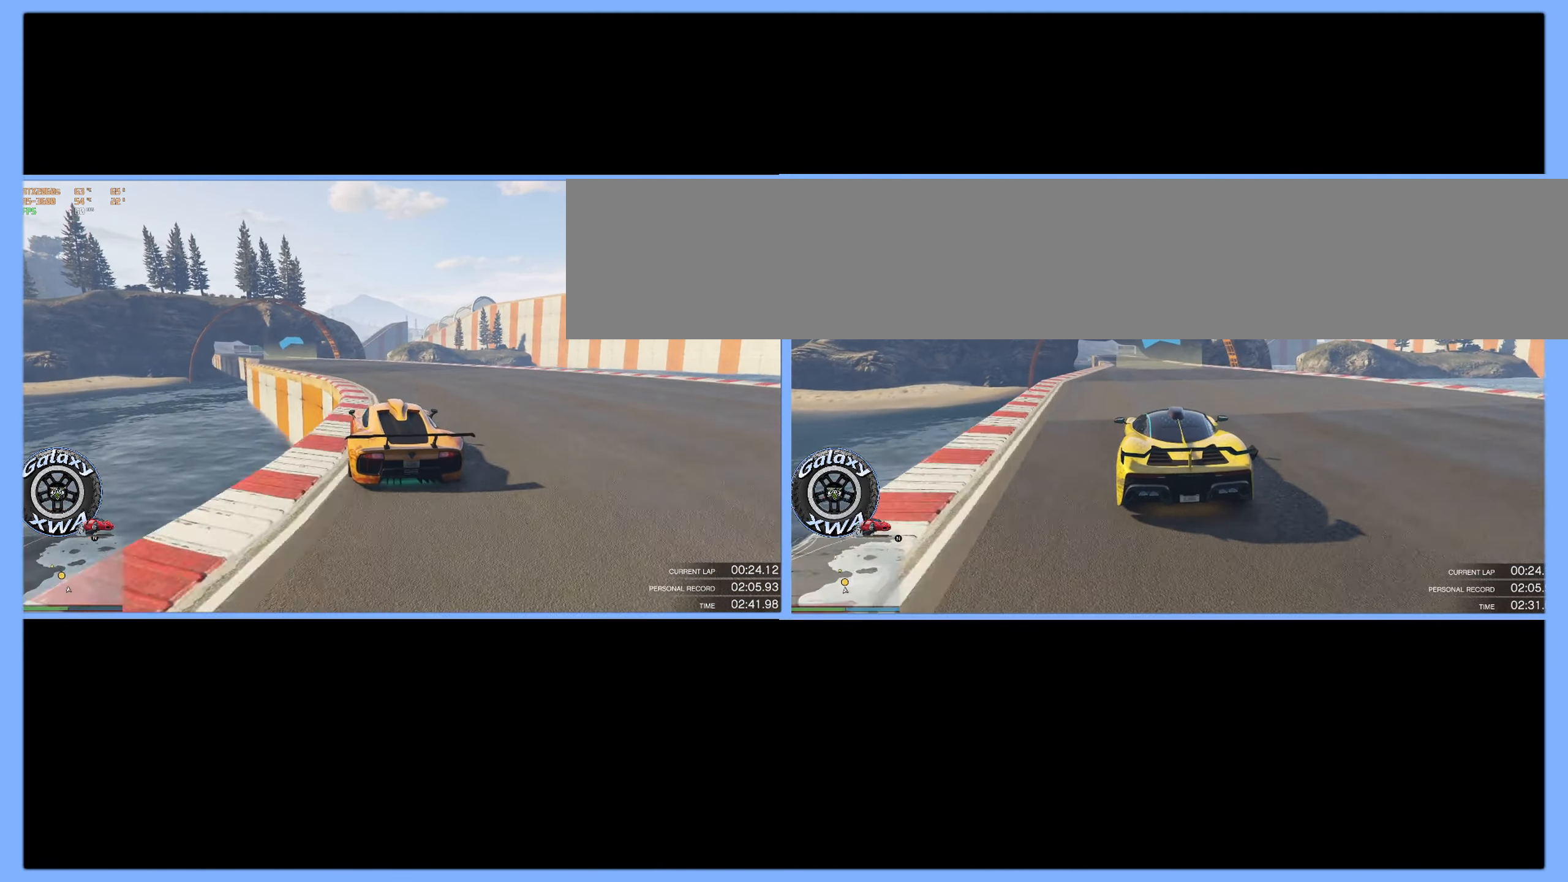
{"buttons": ["R2"], "left_stick": "up-left", "events": []}
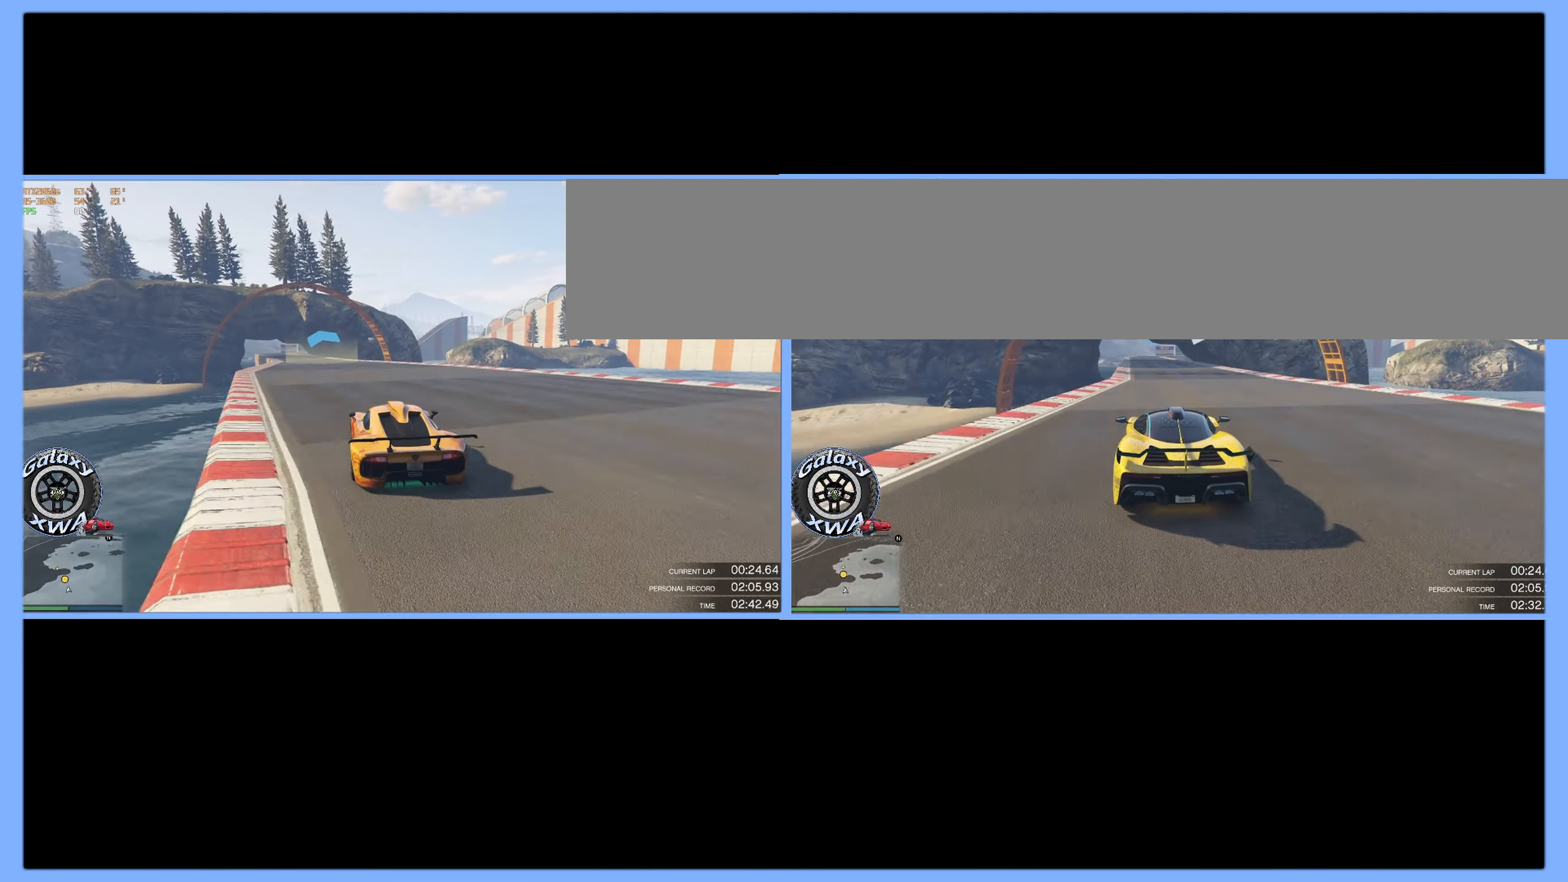
{"buttons": ["R2"], "left_stick": "up-left", "events": [[266, "left_stick", "center"], [316, "left_stick", "up-left"]]}
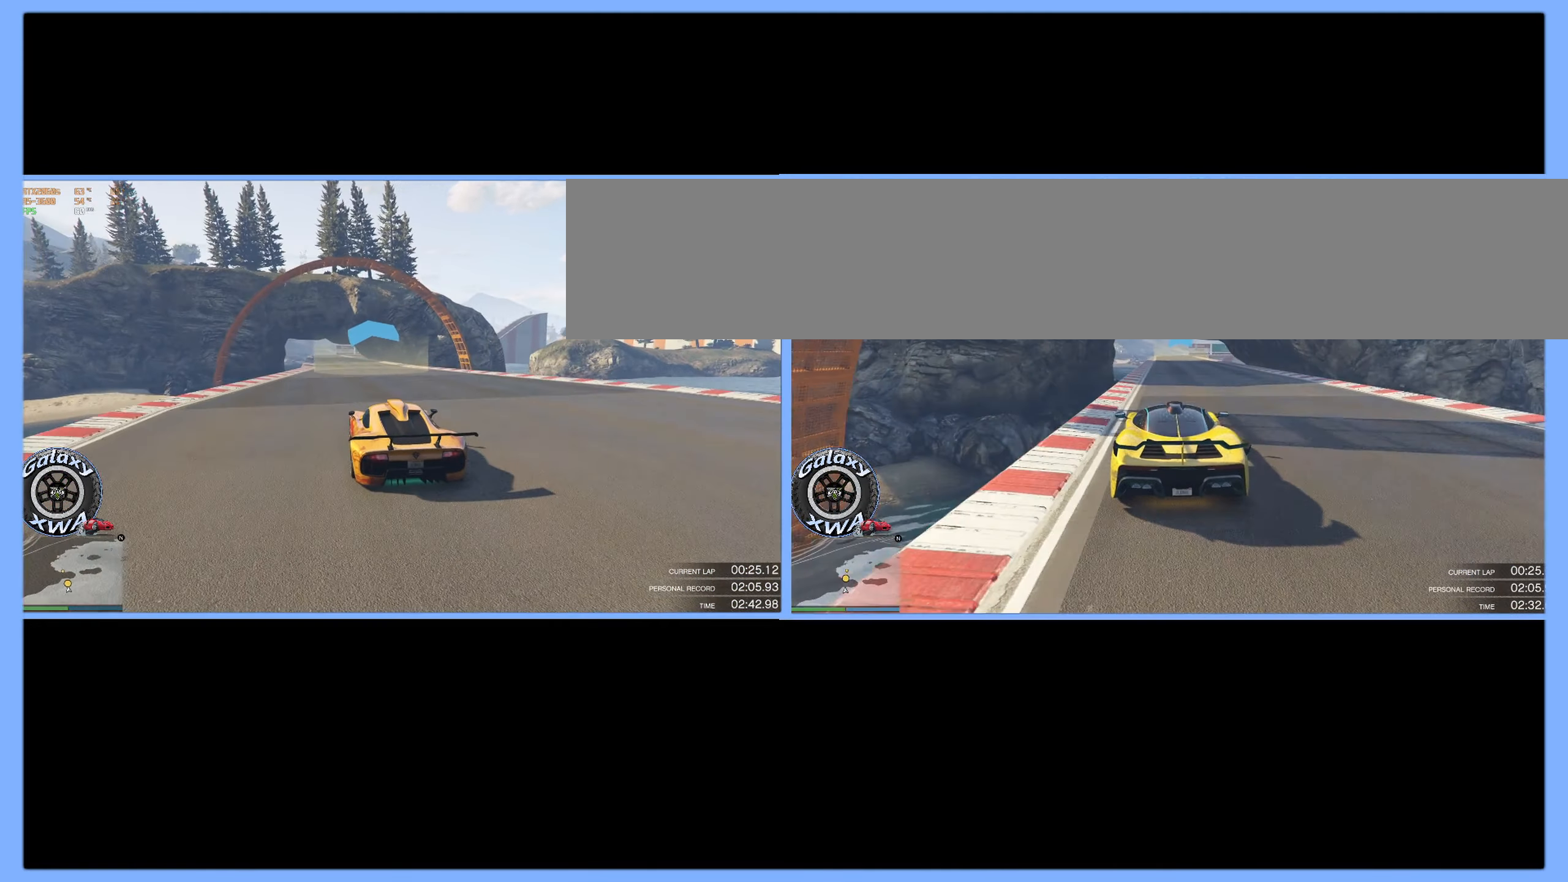
{"buttons": ["R2"], "left_stick": "center", "events": [[333, "left_stick", "center"]]}
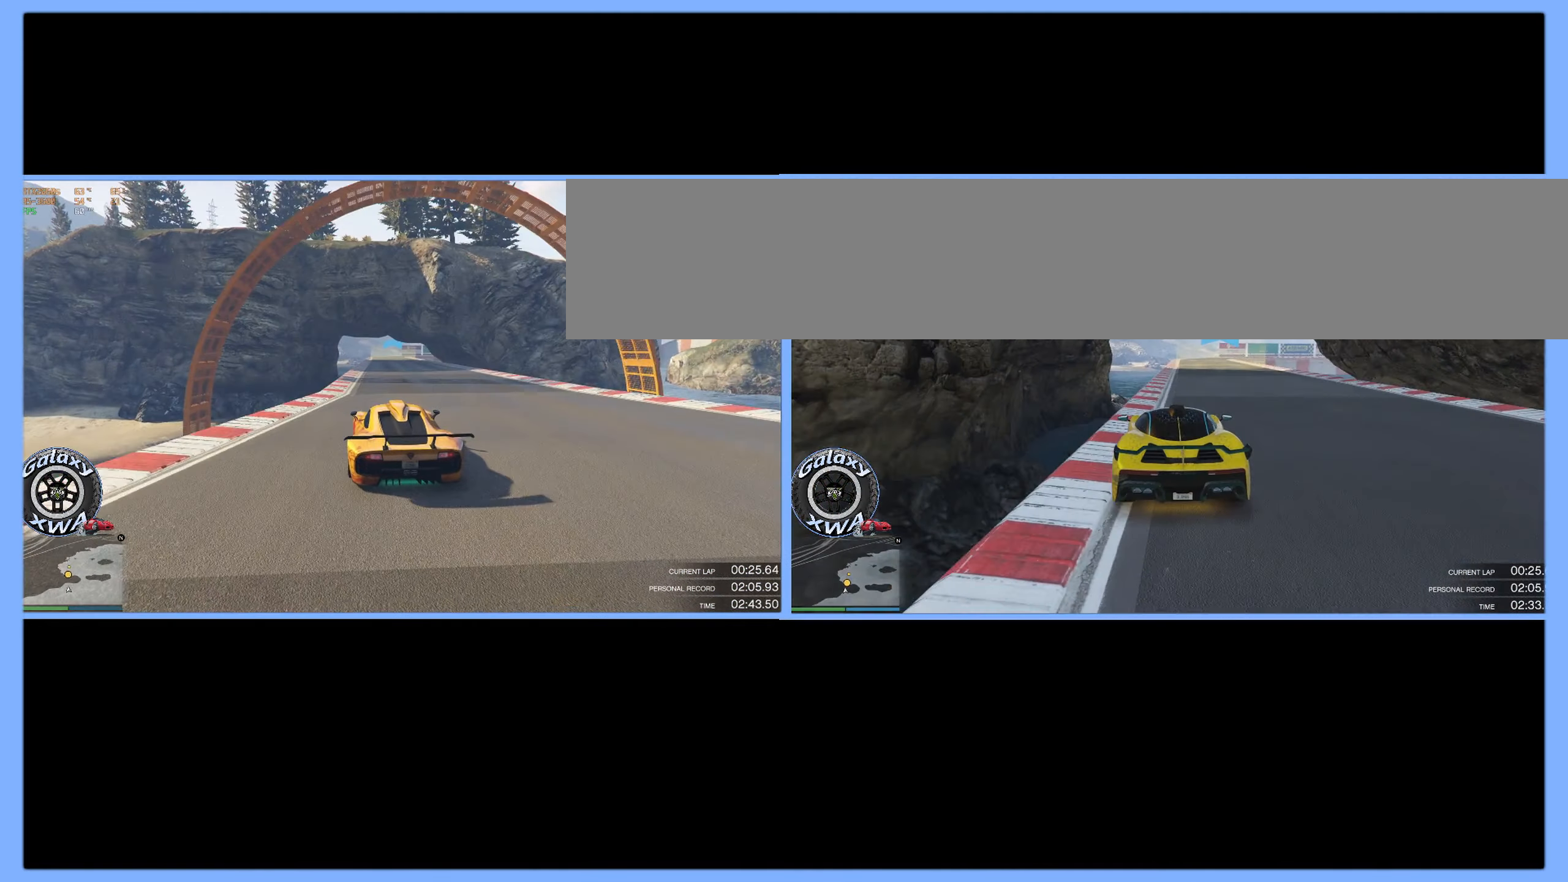
{"buttons": ["R2"], "left_stick": "up-left", "events": [[116, "left_stick", "right"], [266, "left_stick", "center"], [466, "left_stick", "up-left"]]}
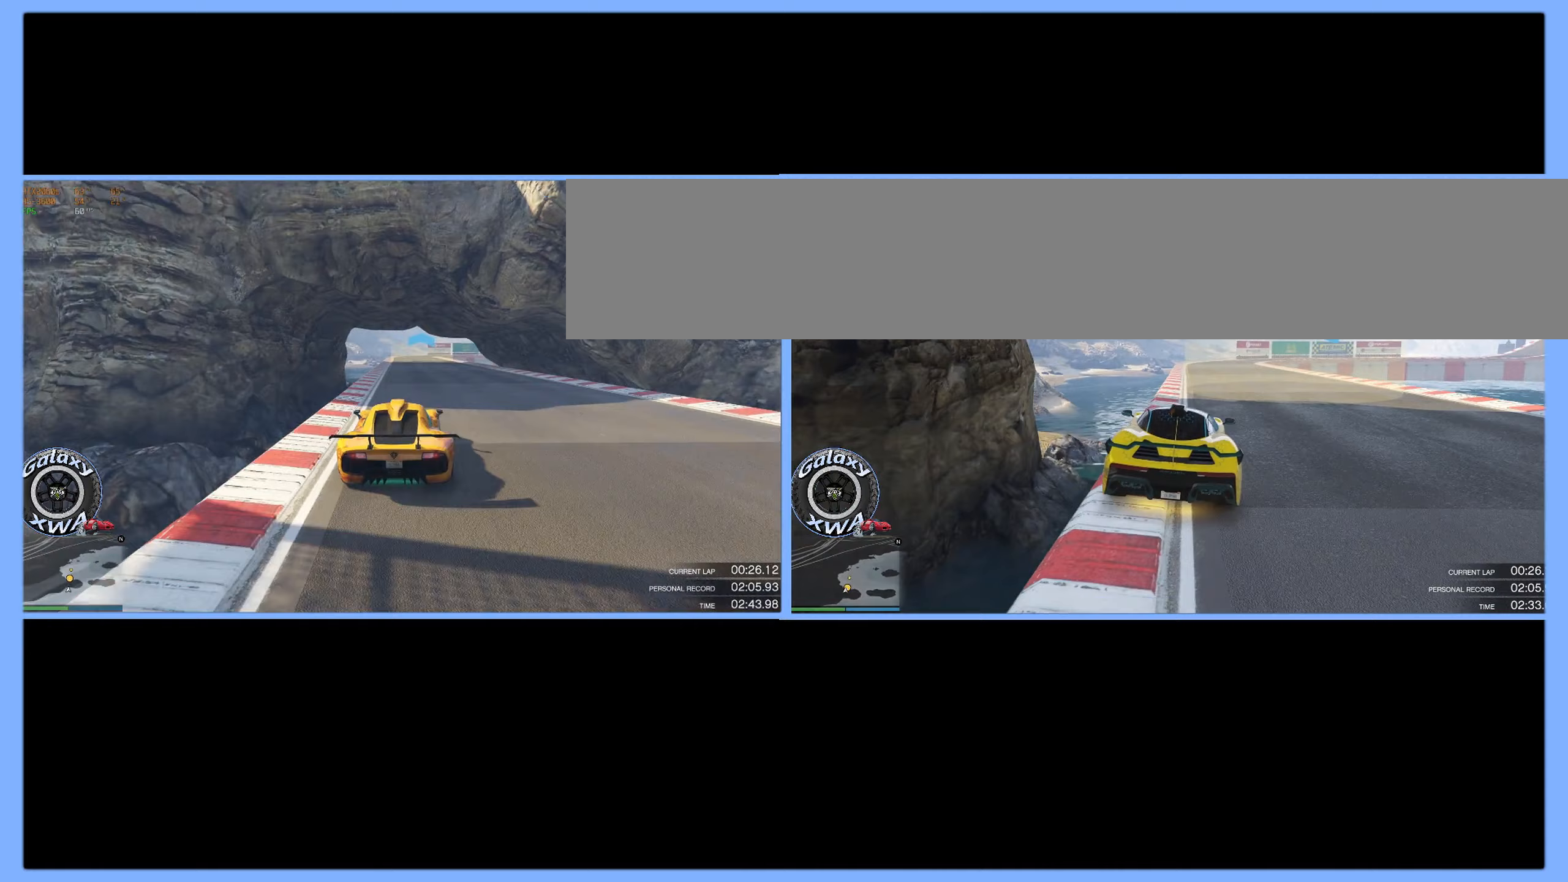
{"buttons": ["R2"], "left_stick": "up-left", "events": [[217, "left_stick", "center"], [367, "left_stick", "up-left"]]}
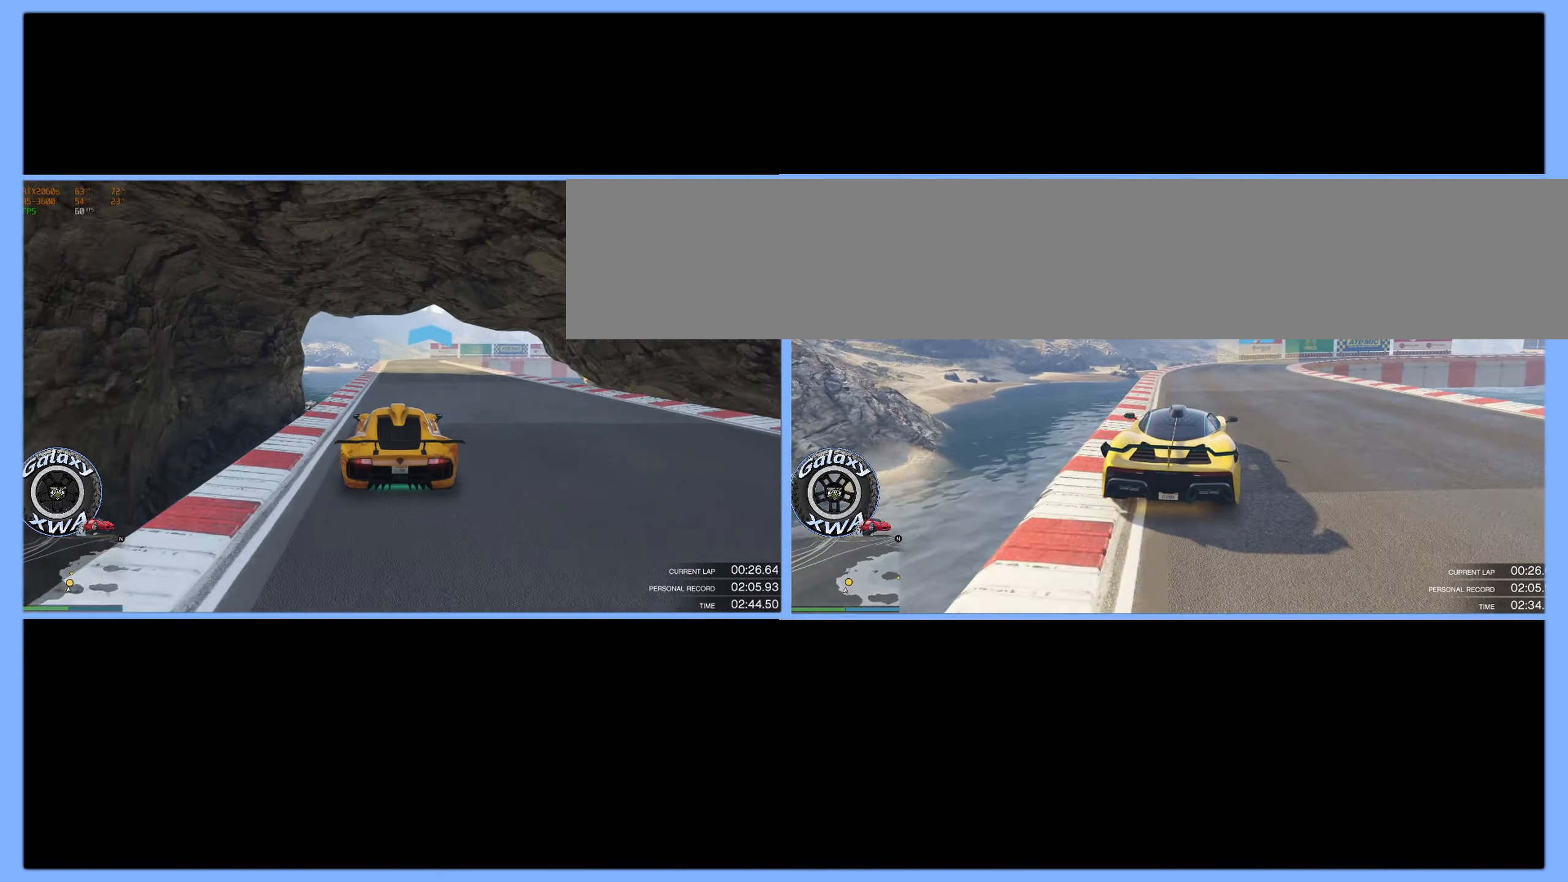
{"buttons": ["R2"], "left_stick": "center", "events": [[67, "left_stick", "center"], [267, "left_stick", "right"], [467, "left_stick", "center"]]}
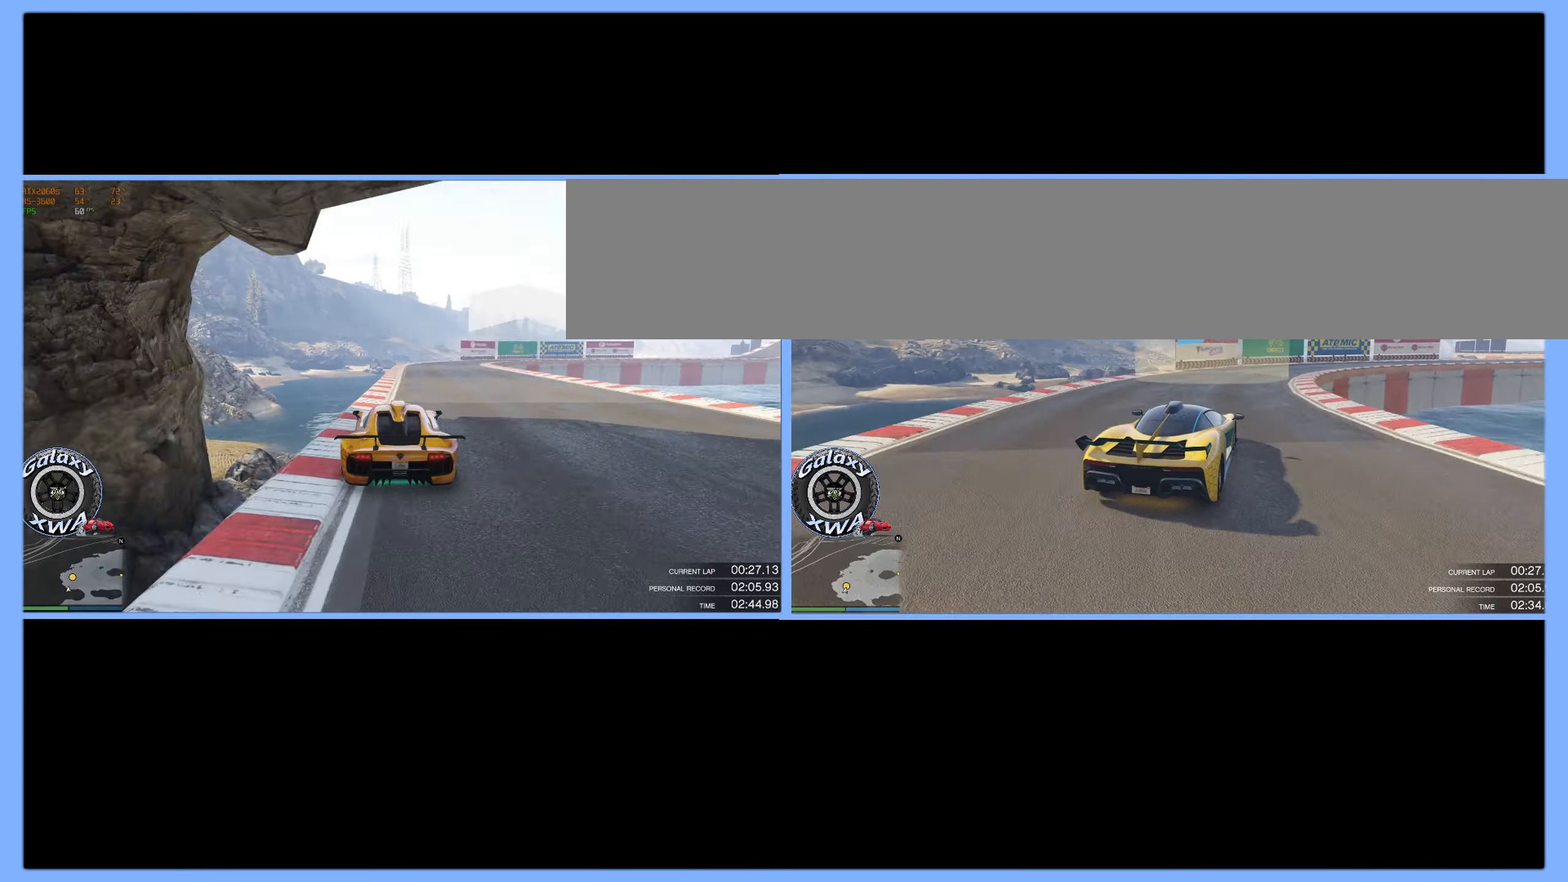
{"buttons": ["R2"], "left_stick": "right", "events": [[167, "left_stick", "right"]]}
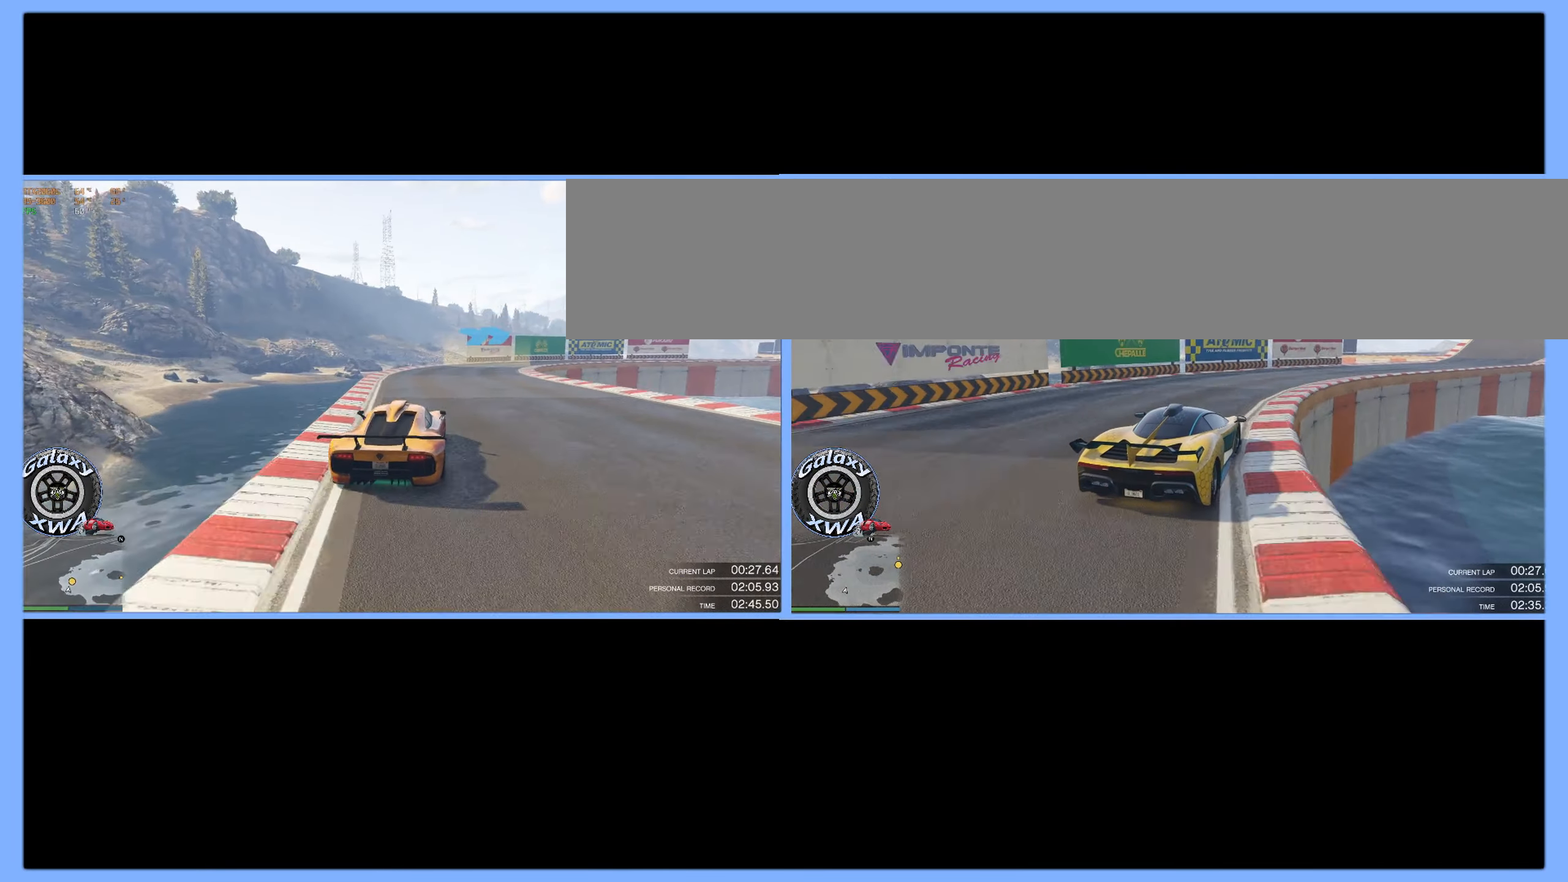
{"buttons": [], "left_stick": "right", "events": [[67, "R2", "up"]]}